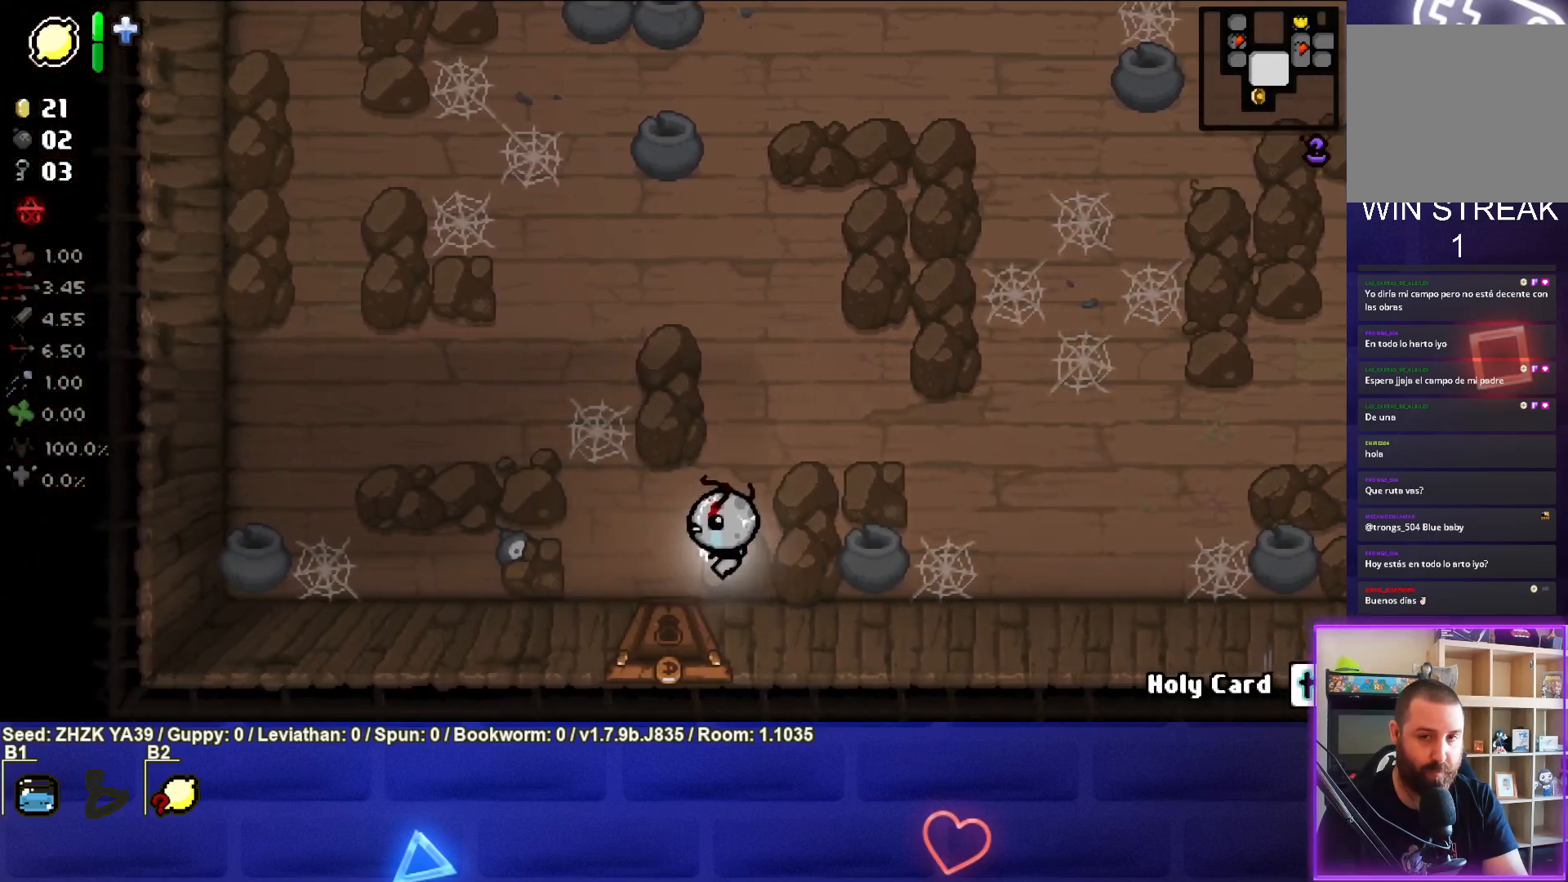
Gameplay with a controller (PlayStation layout); each line is a JSON object with the inputs held at the frame after it. "events" lists button and stick changes between this image and that frame as [ms after this image, input, new state], when the widget could be followed in between.
{"buttons": [], "left_stick": "down", "right_stick": "center", "events": [[217, "left_stick", "down"]]}
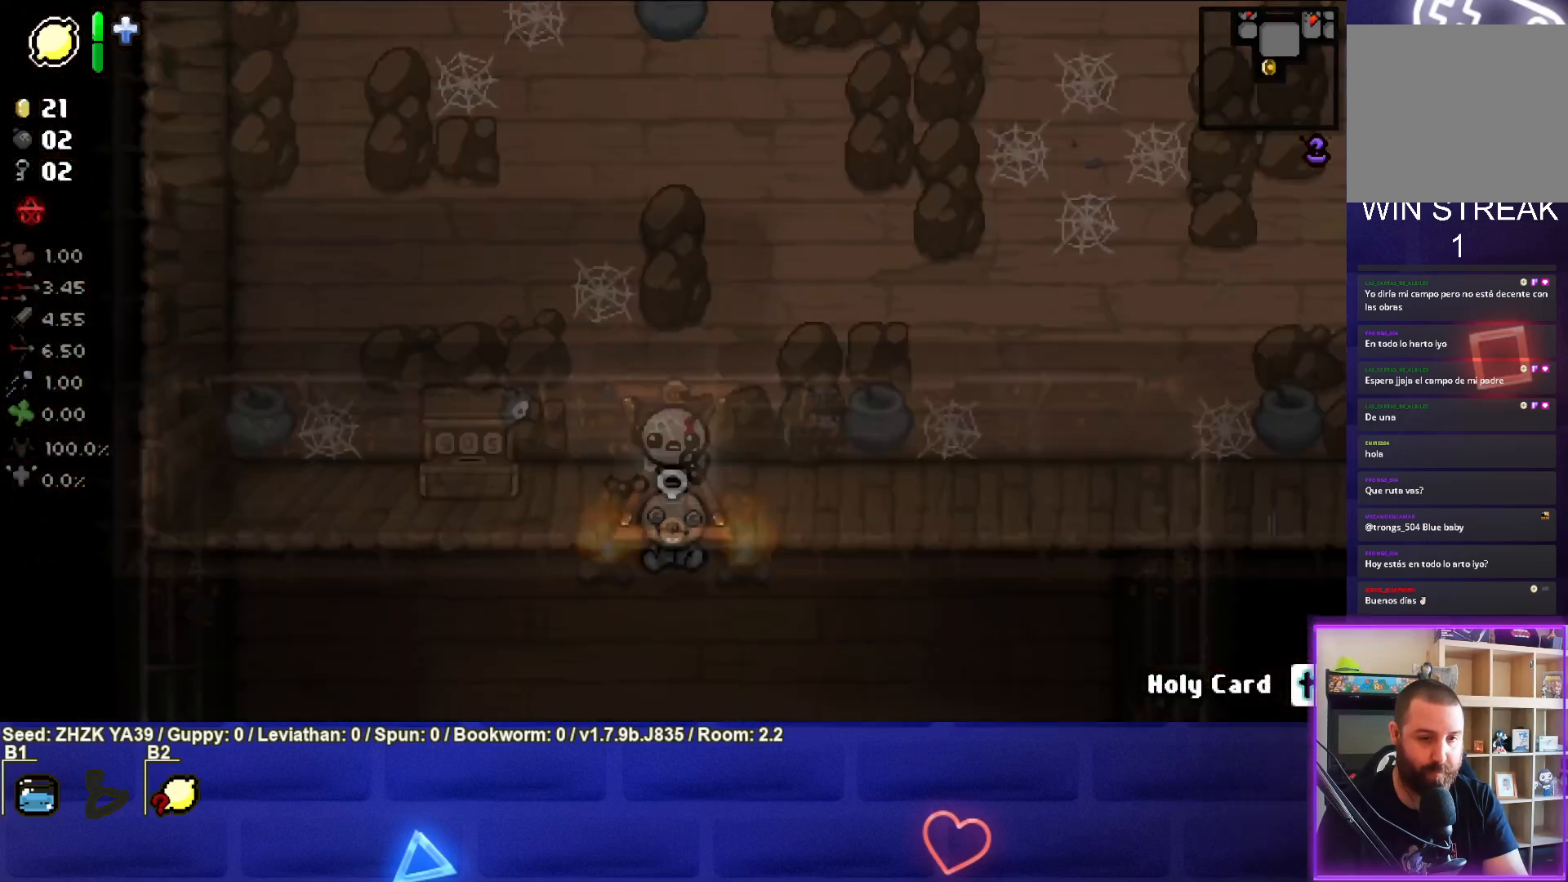
{"buttons": [], "left_stick": "center", "right_stick": "center", "events": [[17, "left_stick", "center"]]}
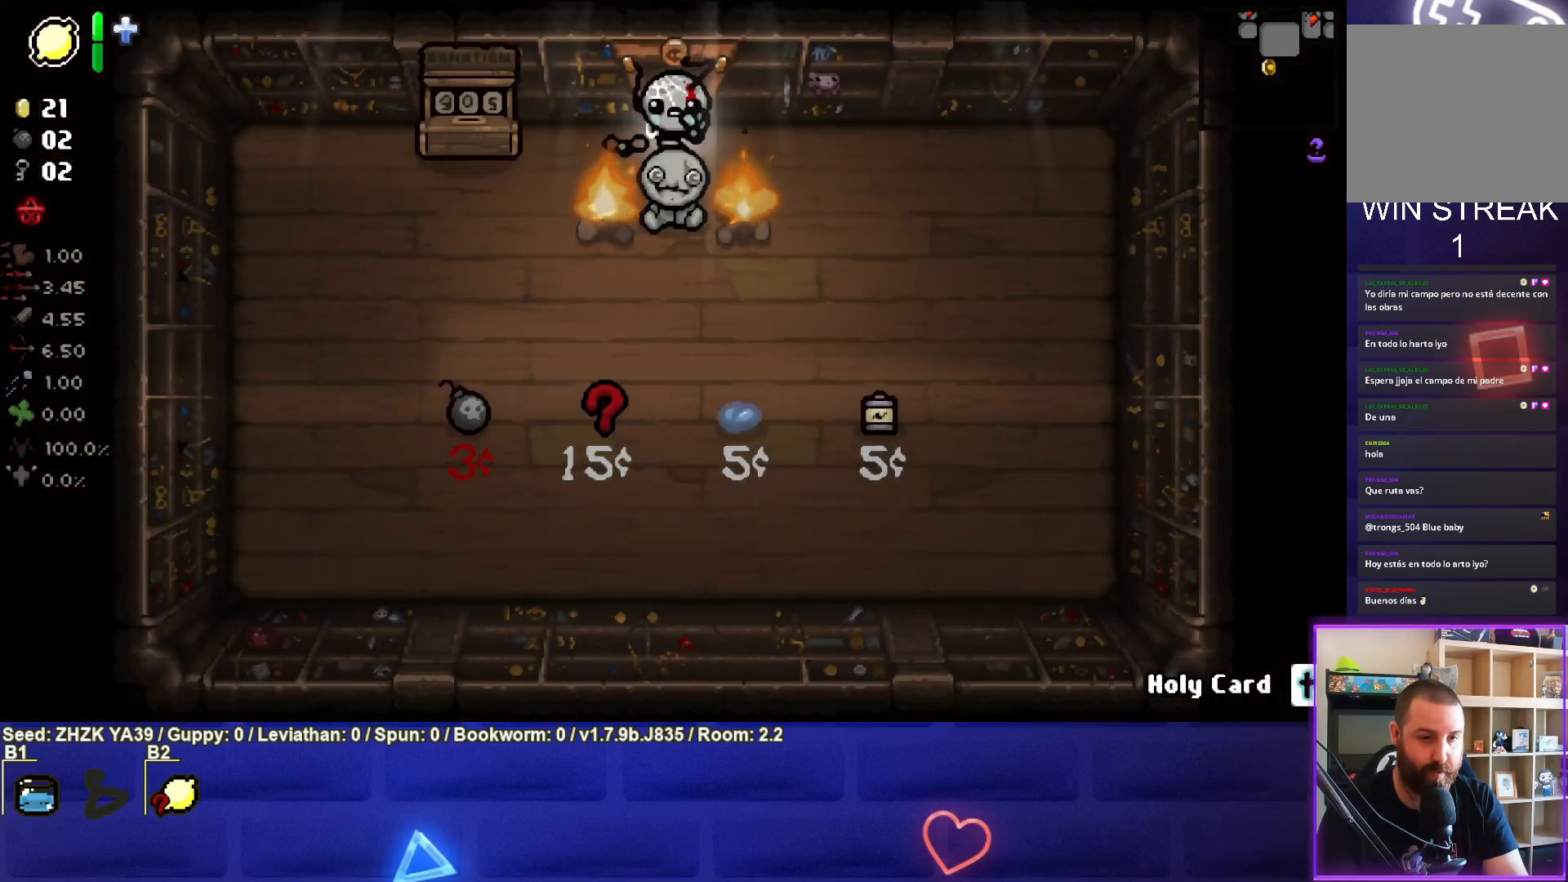
{"buttons": ["CROSS"], "left_stick": "center", "right_stick": "center", "events": [[200, "left_stick", "up-left"], [300, "CROSS", "down"], [350, "left_stick", "center"]]}
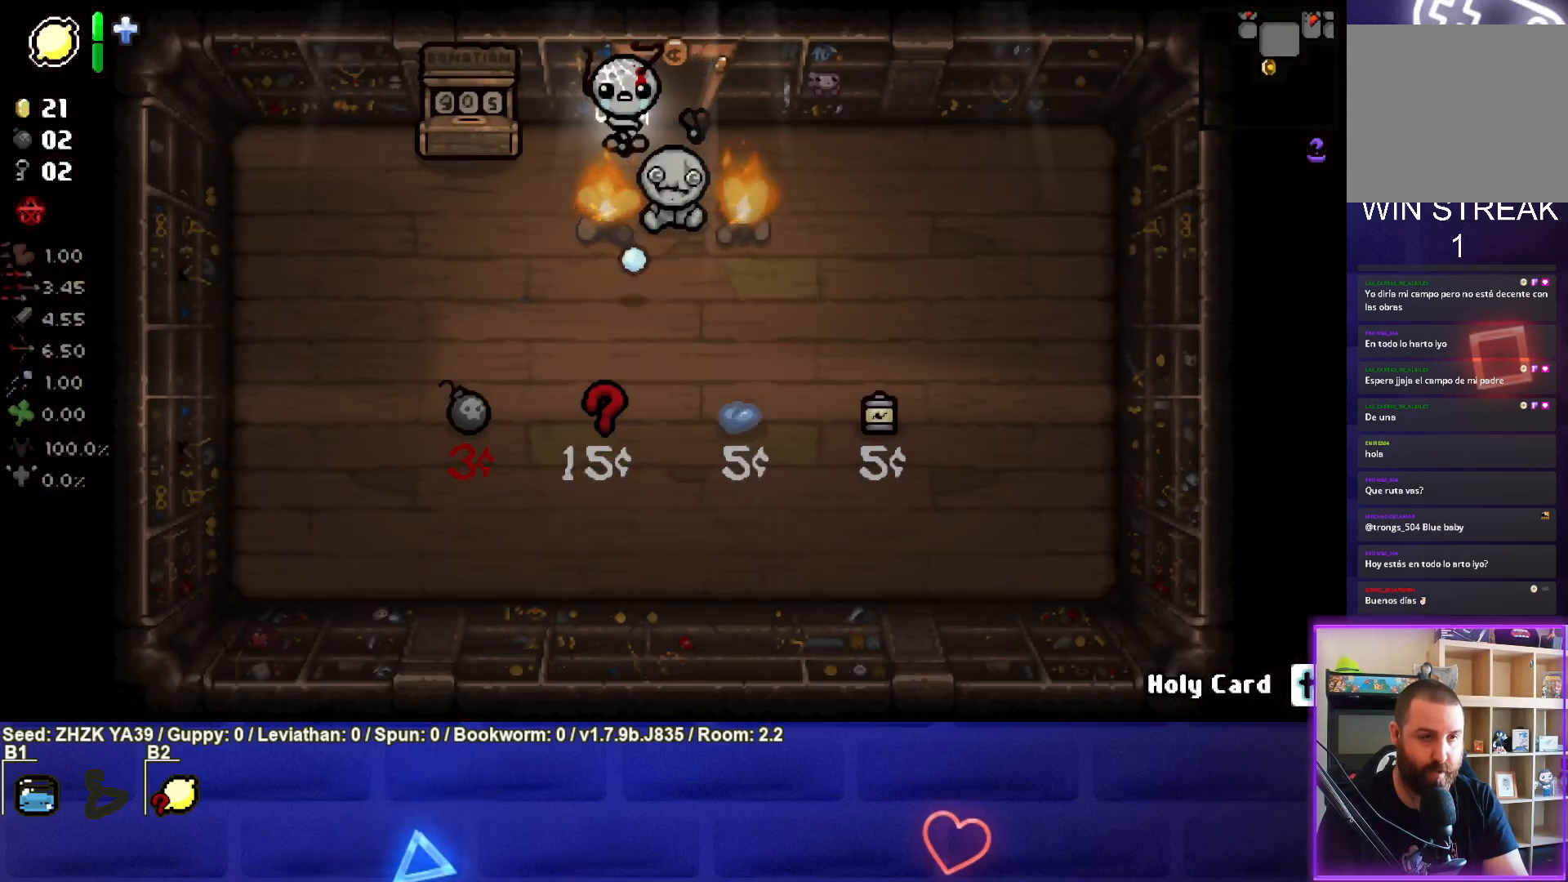
{"buttons": ["CROSS"], "left_stick": "center", "right_stick": "center", "events": []}
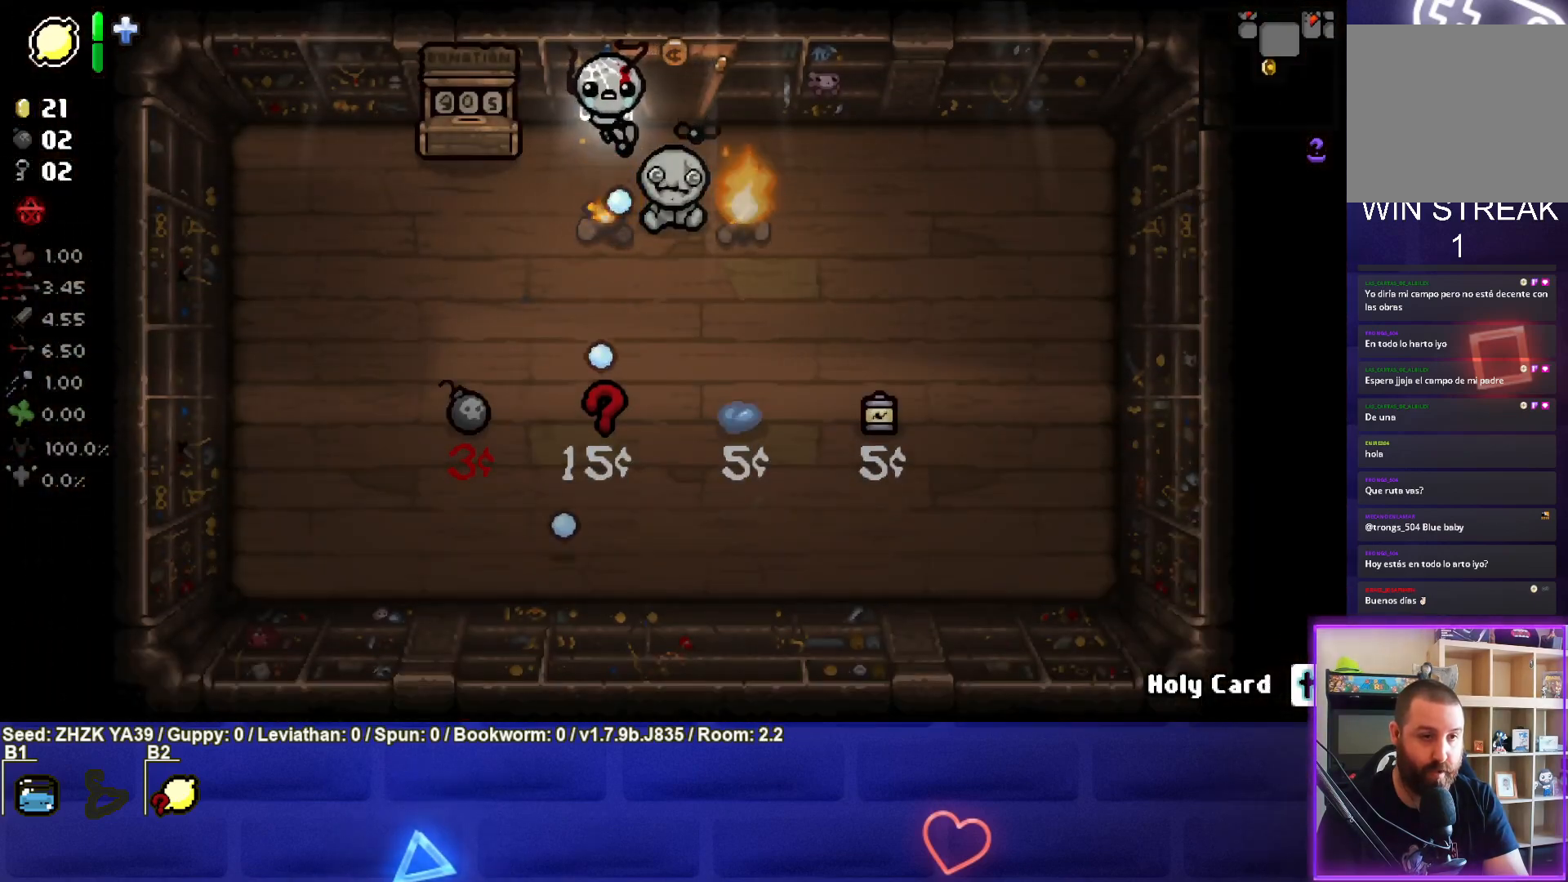
{"buttons": ["CROSS"], "left_stick": "down", "right_stick": "center", "events": [[467, "left_stick", "down"]]}
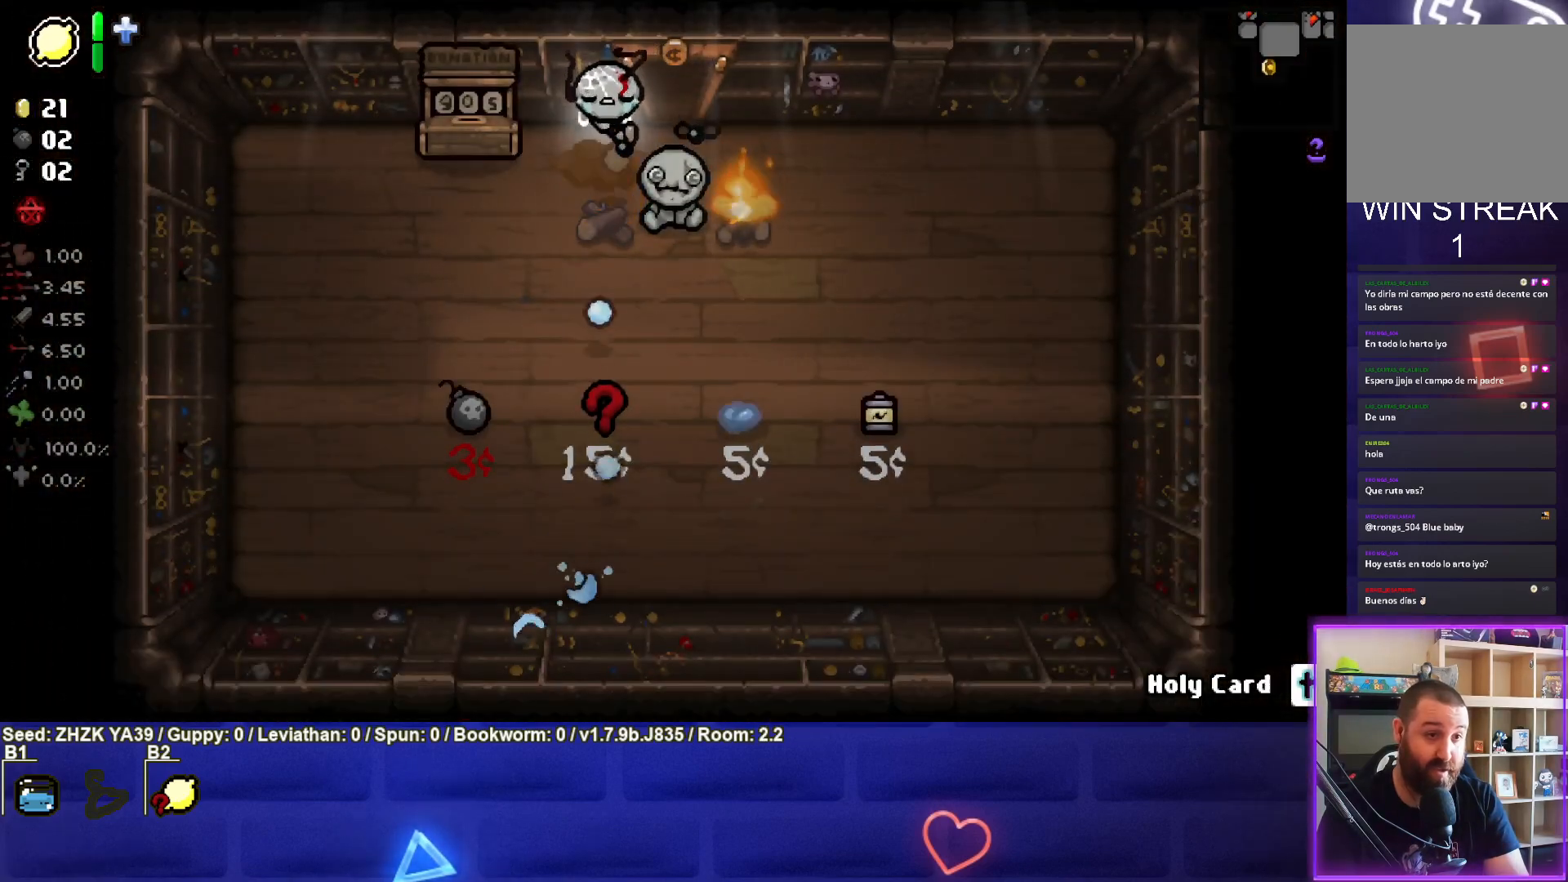
{"buttons": [], "left_stick": "down", "right_stick": "center", "events": [[17, "CROSS", "up"]]}
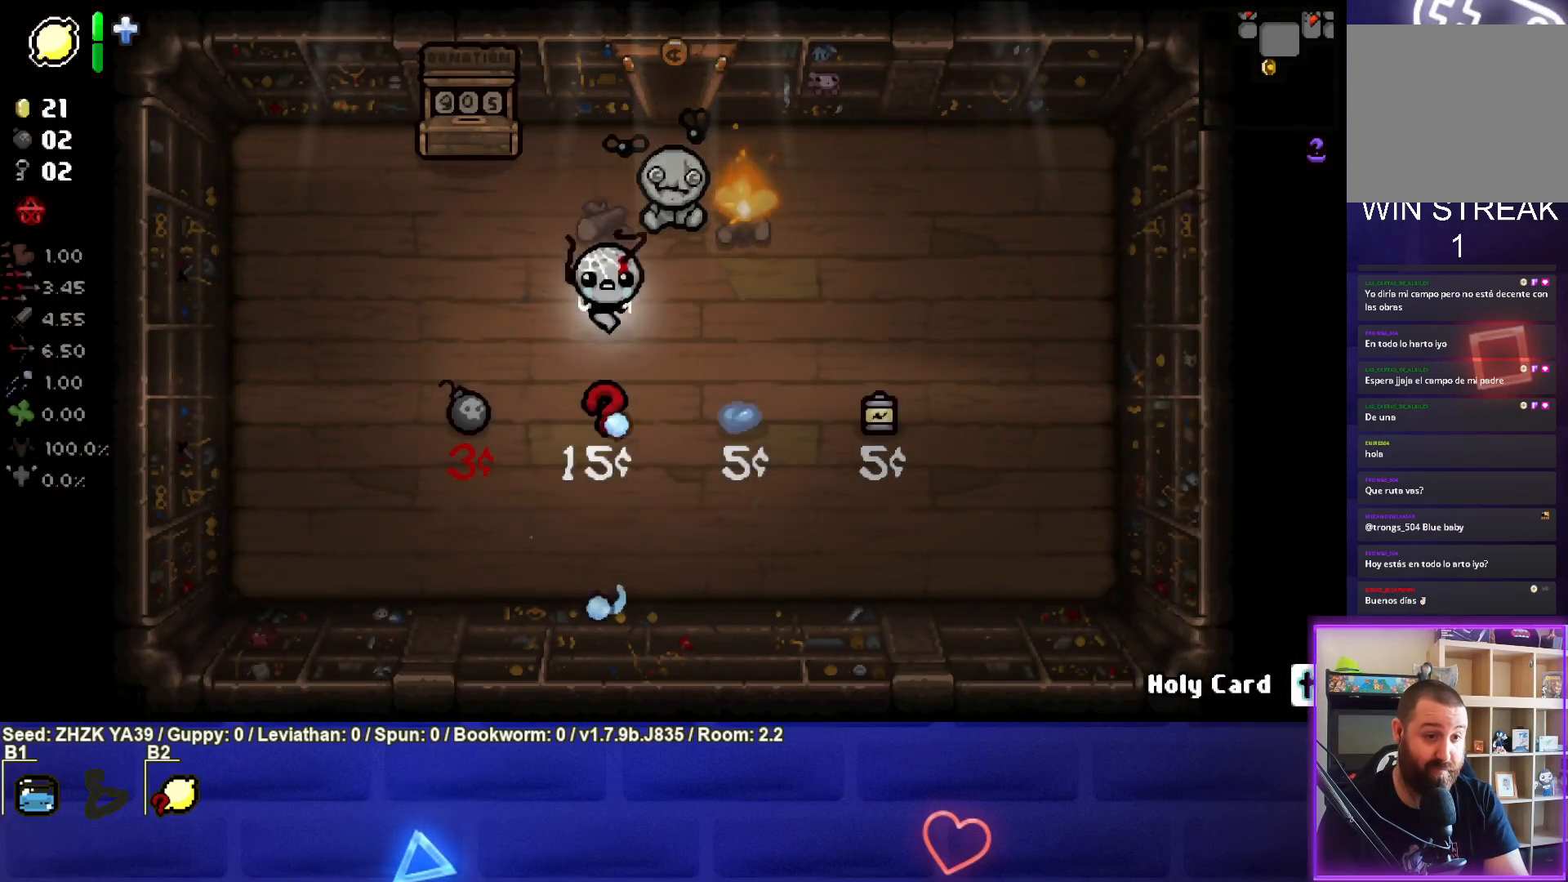
{"buttons": [], "left_stick": "center", "right_stick": "center", "events": [[250, "left_stick", "center"]]}
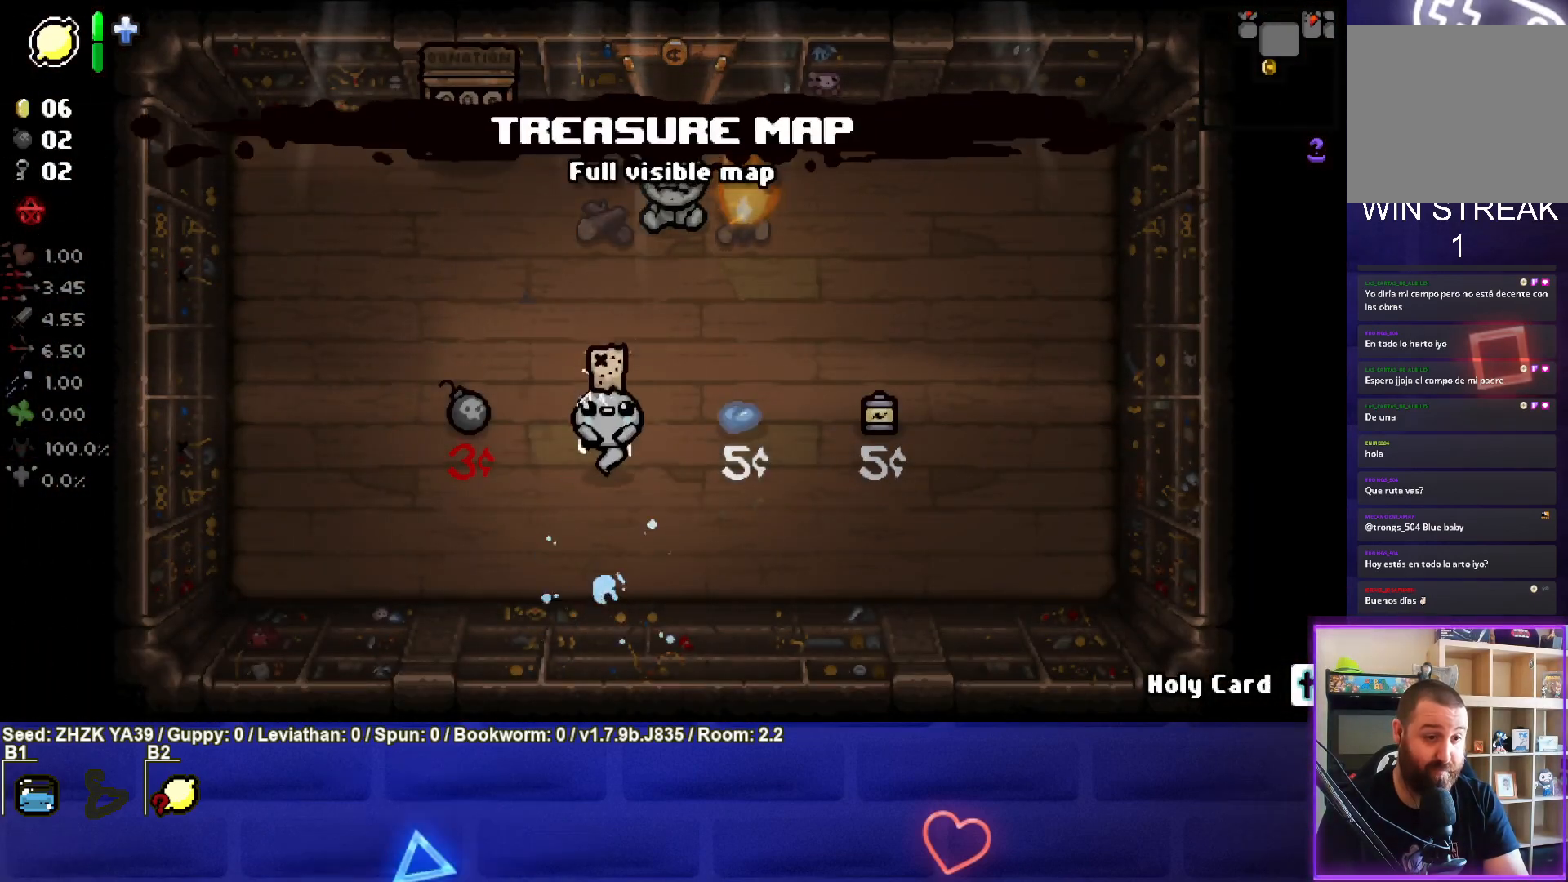
{"buttons": [], "left_stick": "up", "right_stick": "center", "events": [[183, "left_stick", "up"]]}
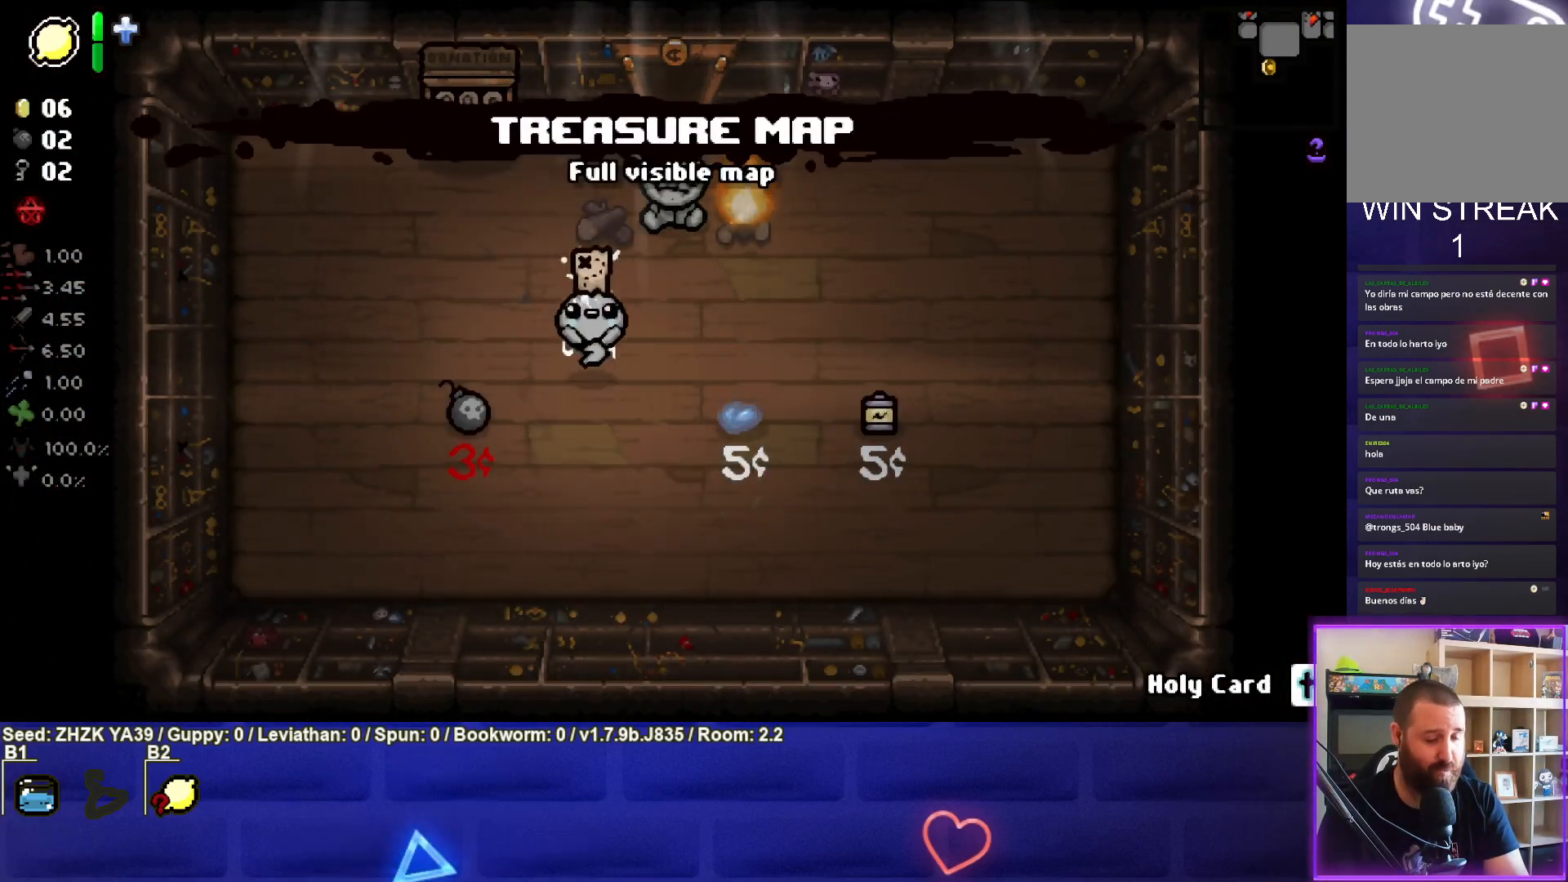
{"buttons": [], "left_stick": "center", "right_stick": "right", "events": [[167, "left_stick", "center"], [167, "right_stick", "right"], [333, "left_stick", "up"], [467, "left_stick", "center"]]}
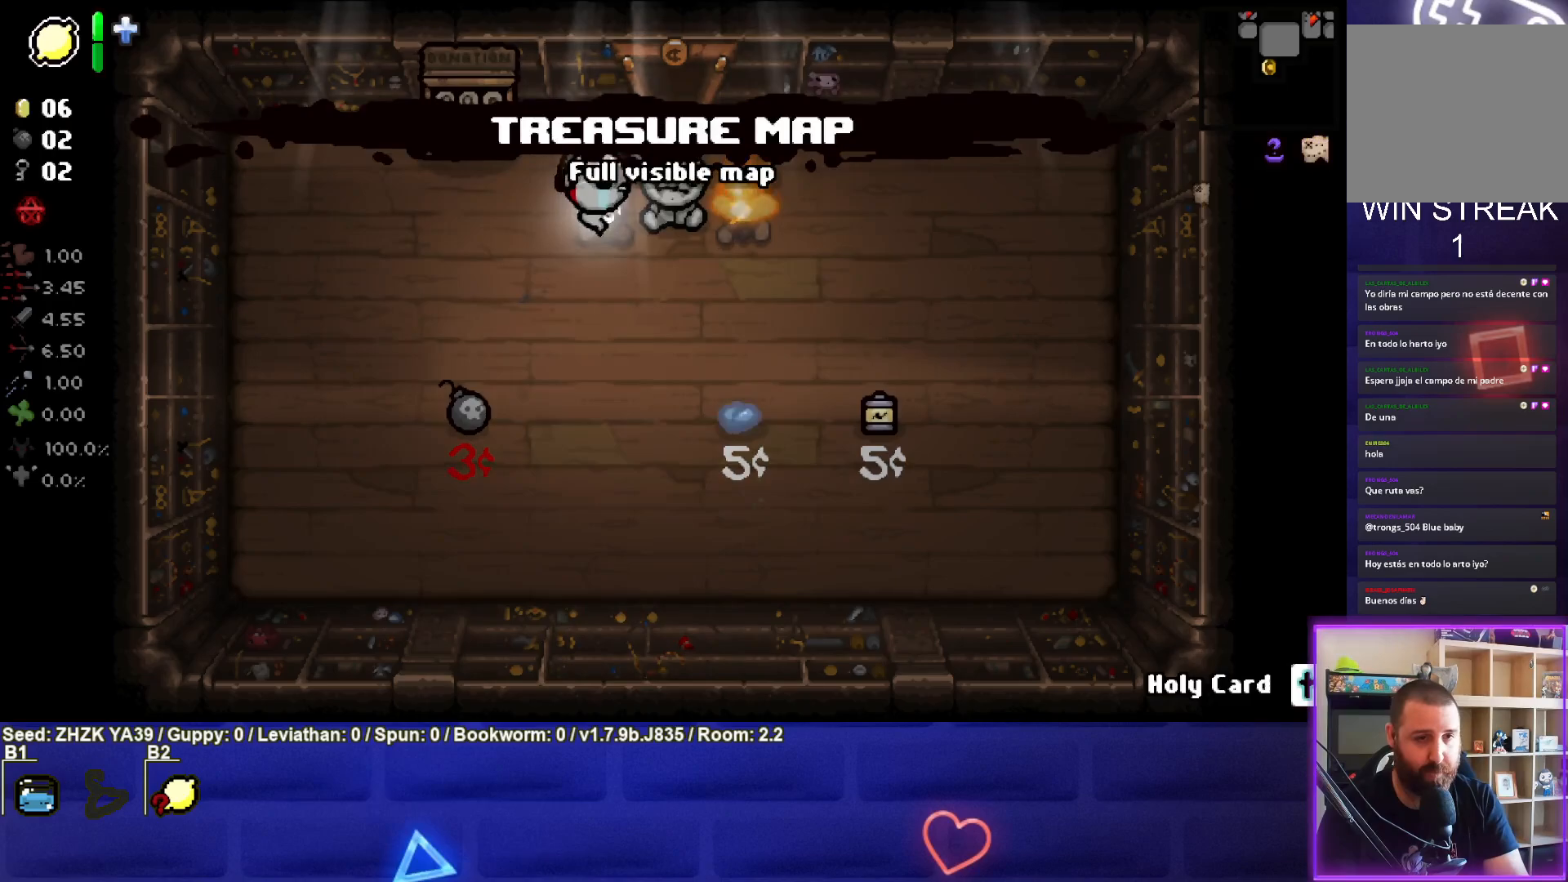
{"buttons": [], "left_stick": "center", "right_stick": "right", "events": [[133, "left_stick", "right"], [233, "left_stick", "center"]]}
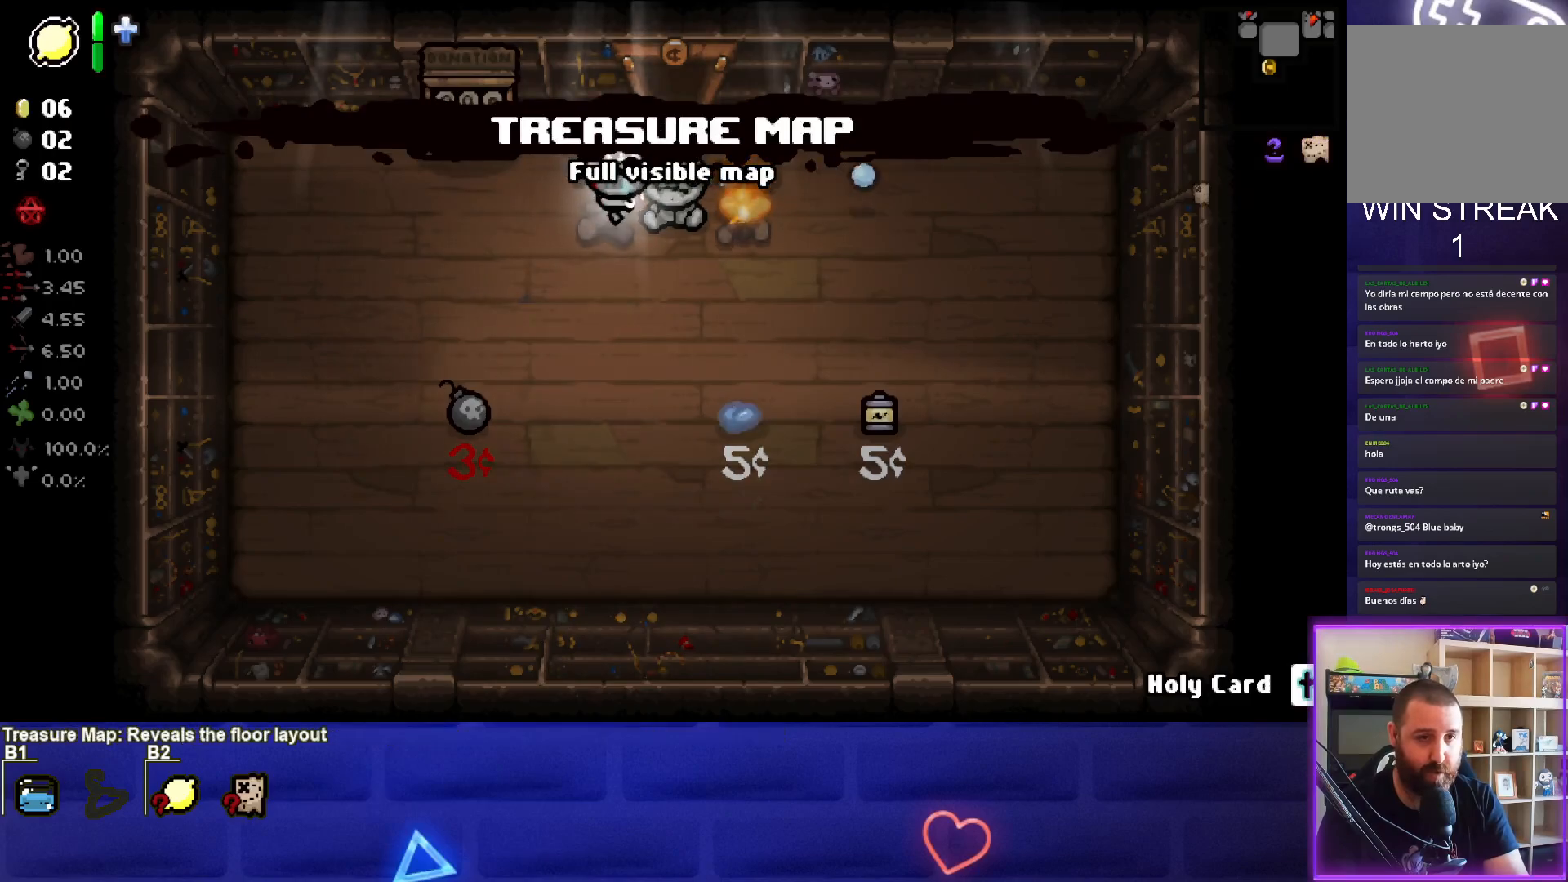
{"buttons": [], "left_stick": "up-right", "right_stick": "right", "events": [[433, "left_stick", "up"], [500, "left_stick", "up-right"]]}
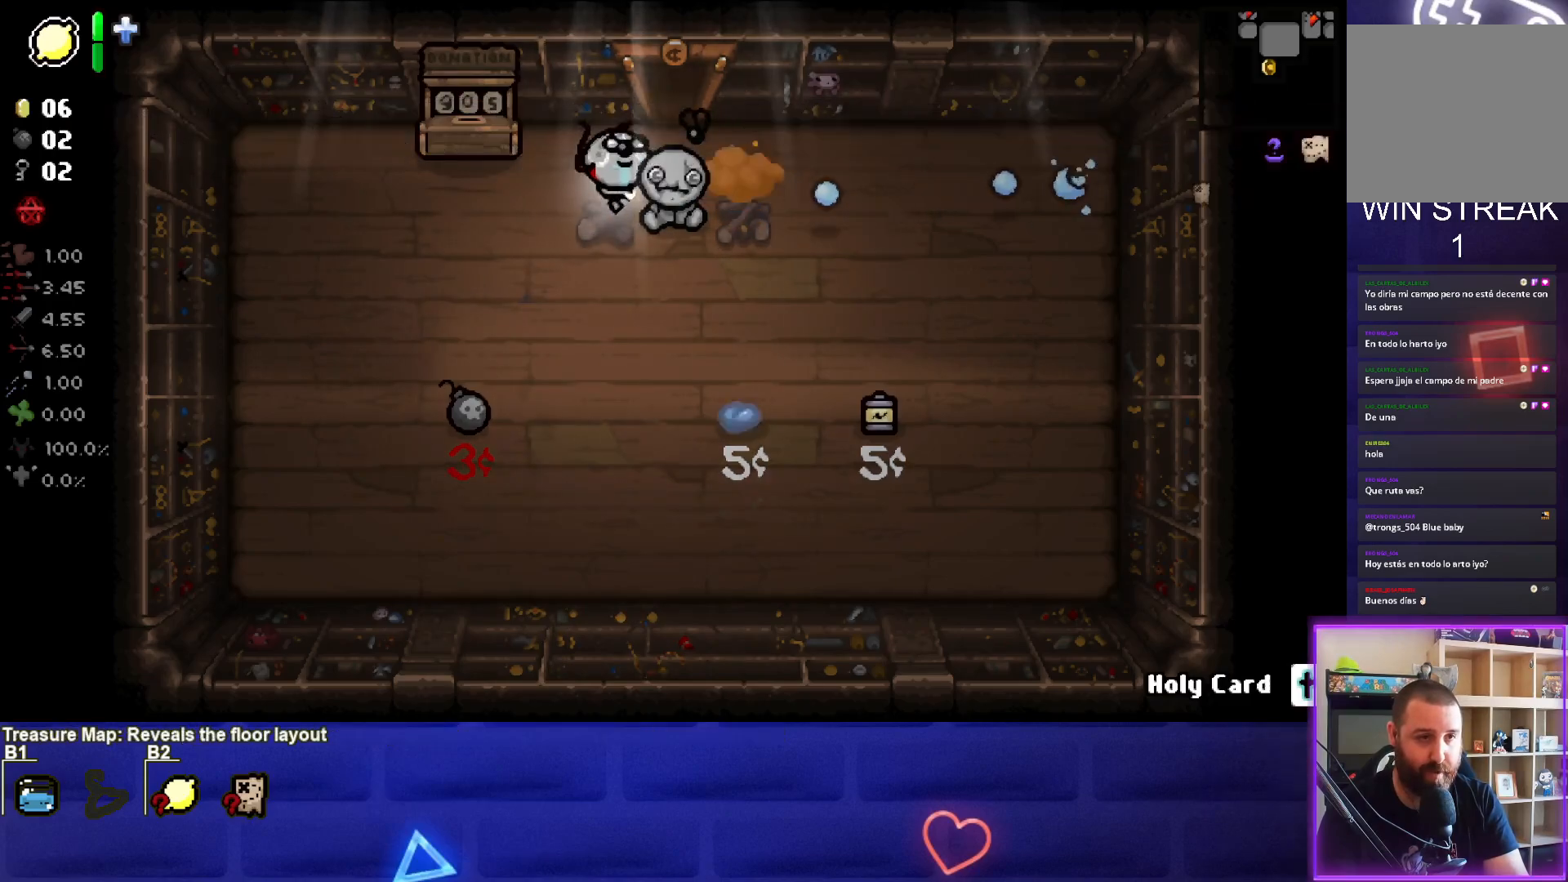
{"buttons": [], "left_stick": "up", "right_stick": "center", "events": [[67, "right_stick", "center"], [367, "left_stick", "up"]]}
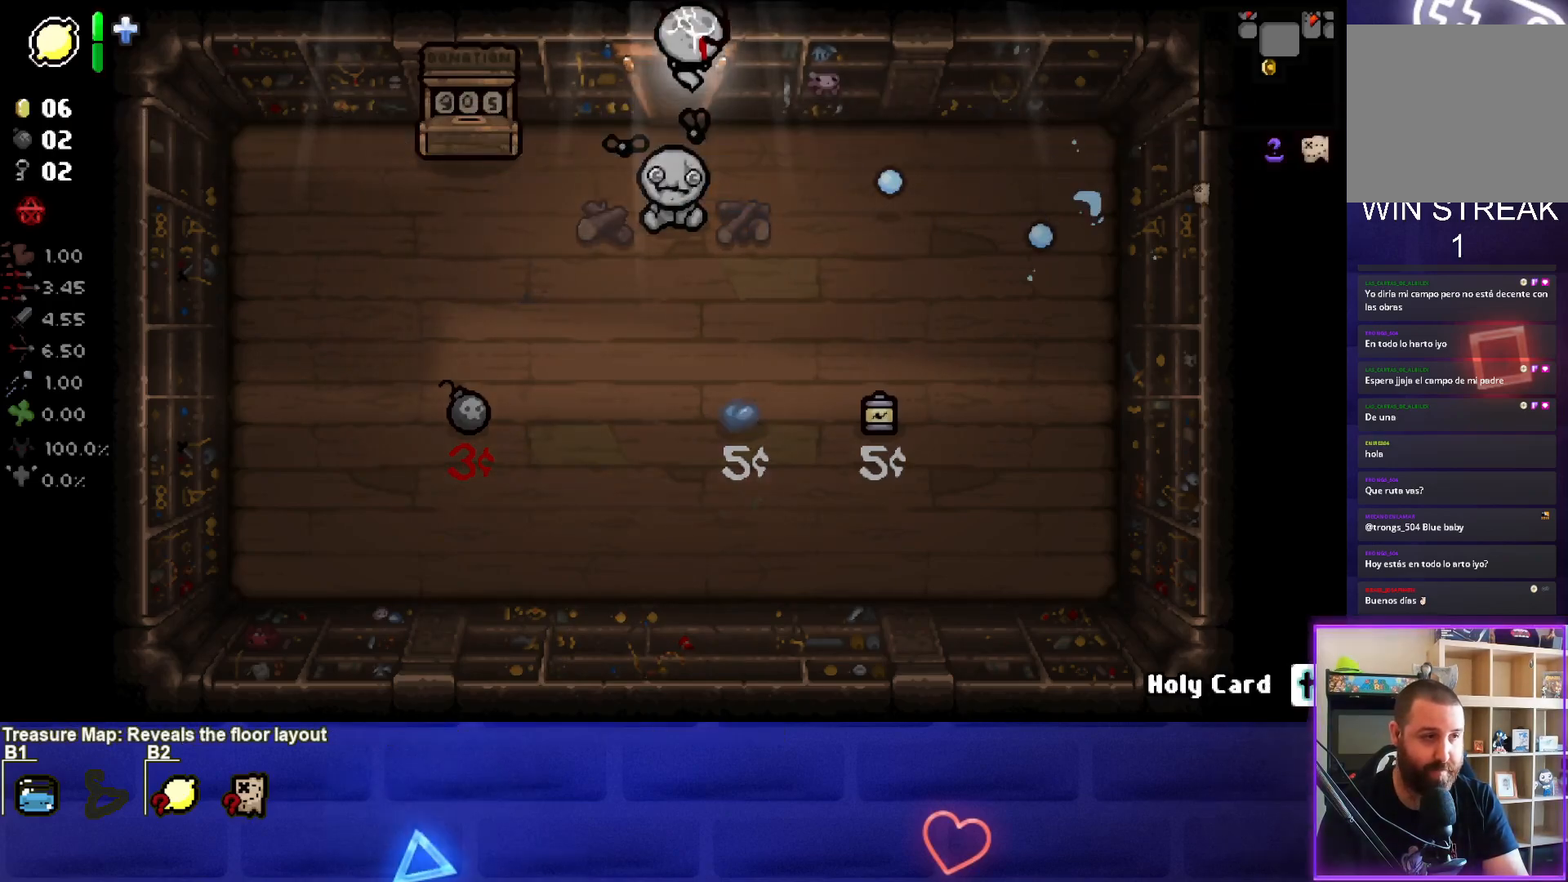
{"buttons": [], "left_stick": "up-right", "right_stick": "center", "events": [[133, "left_stick", "center"], [367, "left_stick", "up-right"]]}
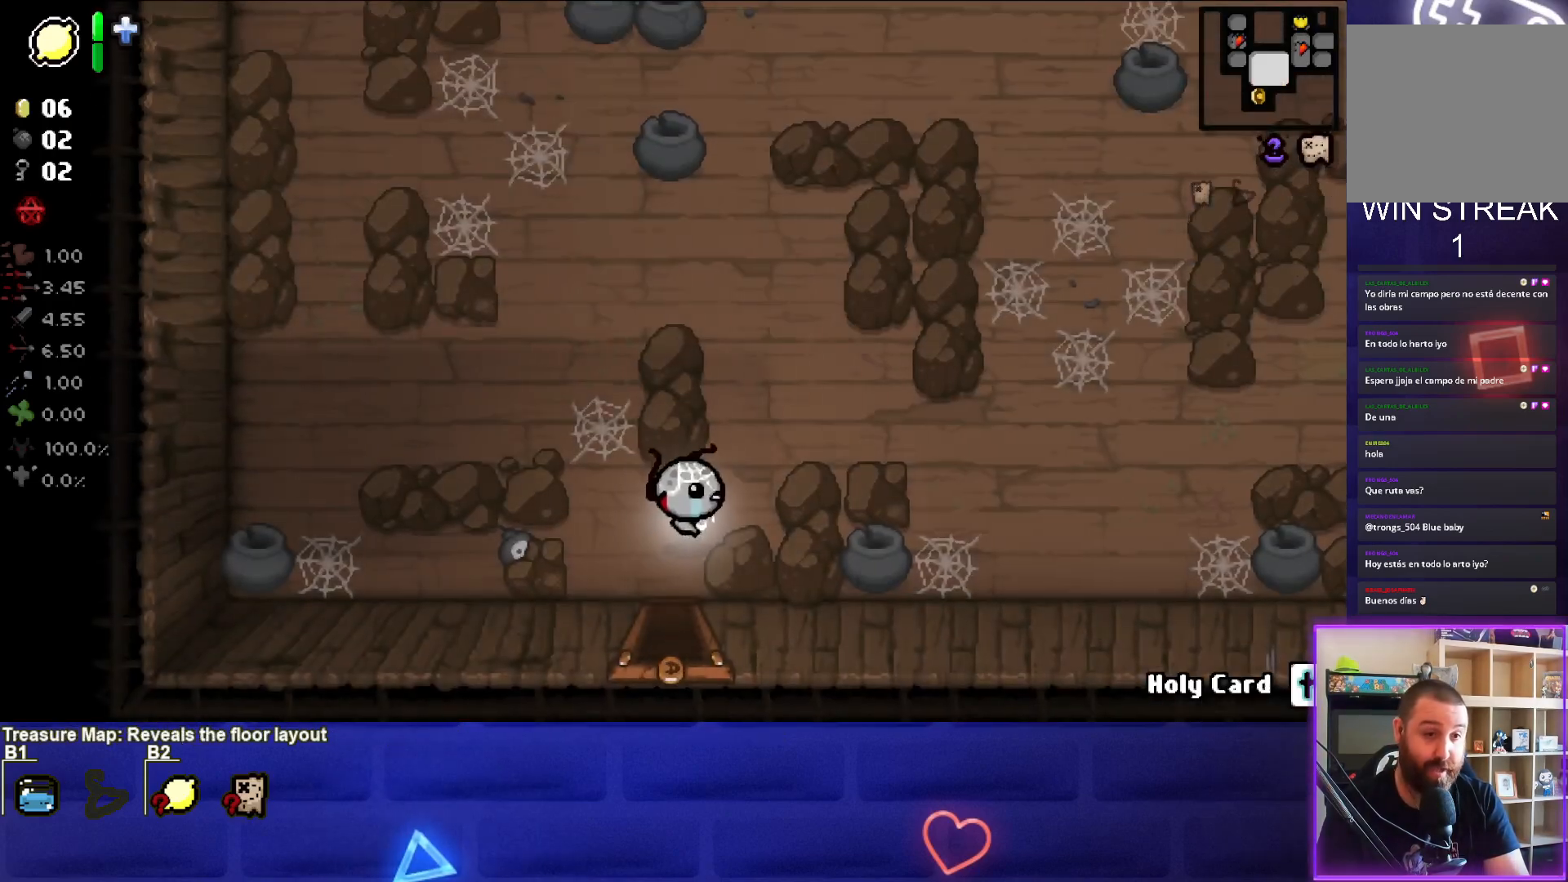
{"buttons": ["SELECT"], "left_stick": "up-right", "right_stick": "center", "events": [[300, "SELECT", "down"]]}
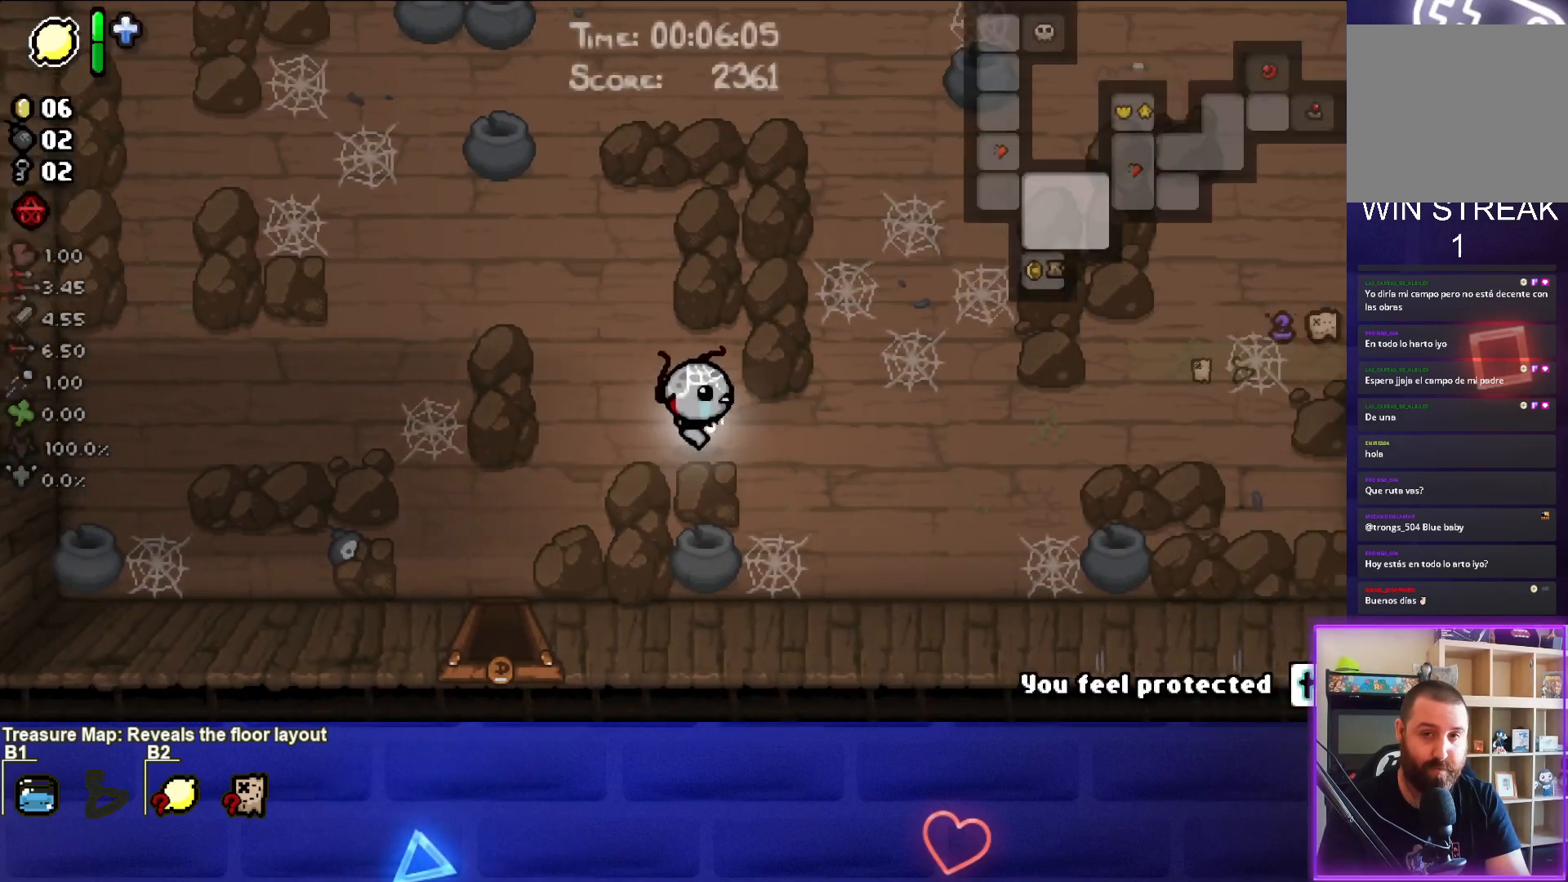
{"buttons": ["SELECT"], "left_stick": "right", "right_stick": "center", "events": [[333, "left_stick", "right"]]}
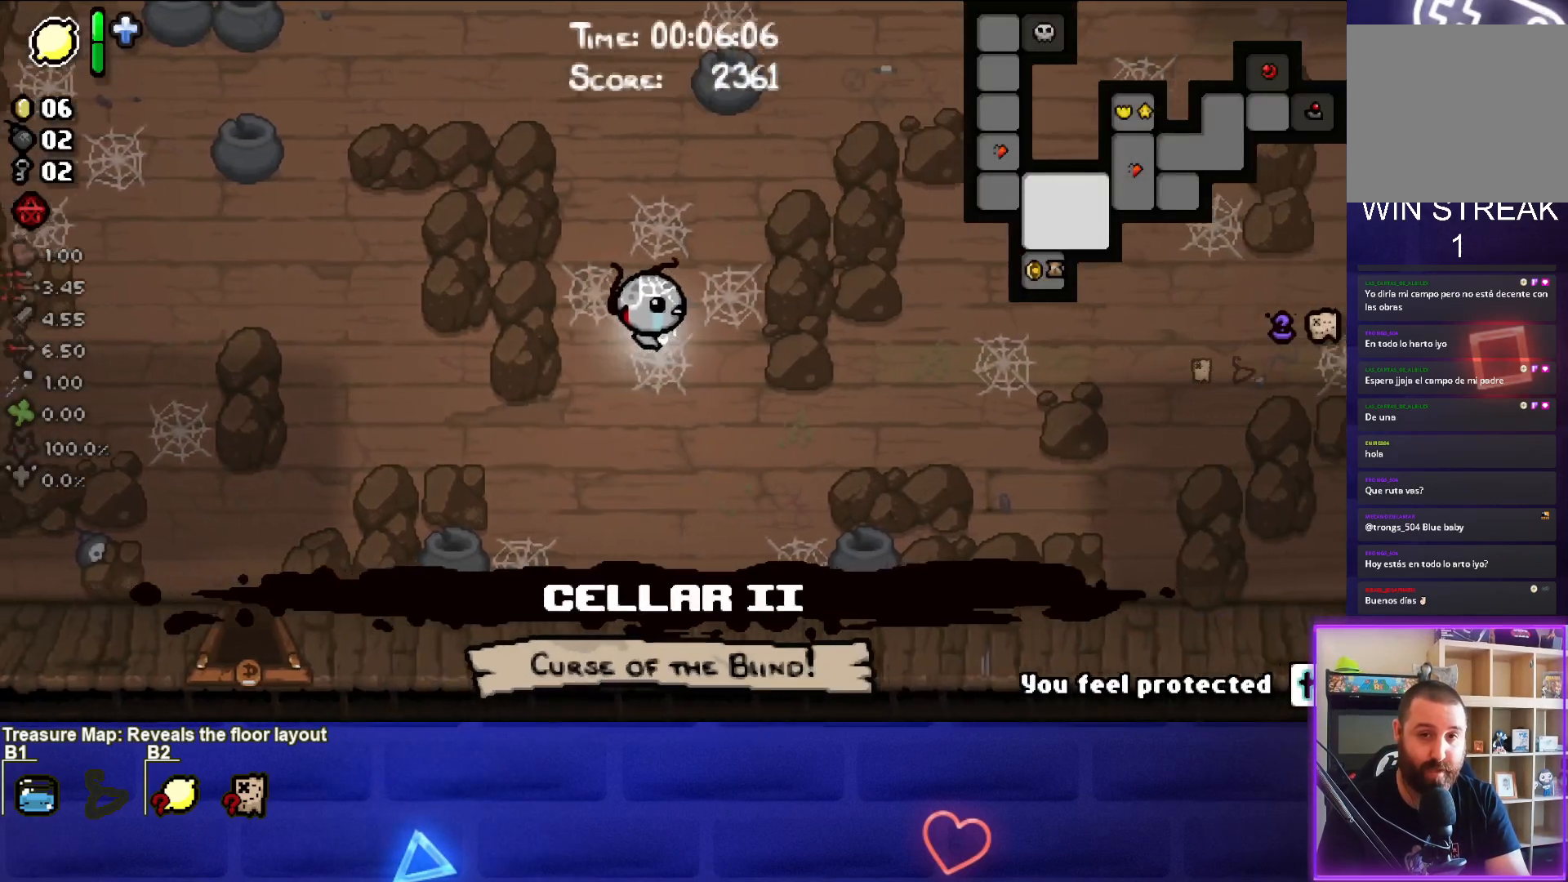
{"buttons": ["SELECT"], "left_stick": "up-right", "right_stick": "center", "events": [[150, "left_stick", "up-right"]]}
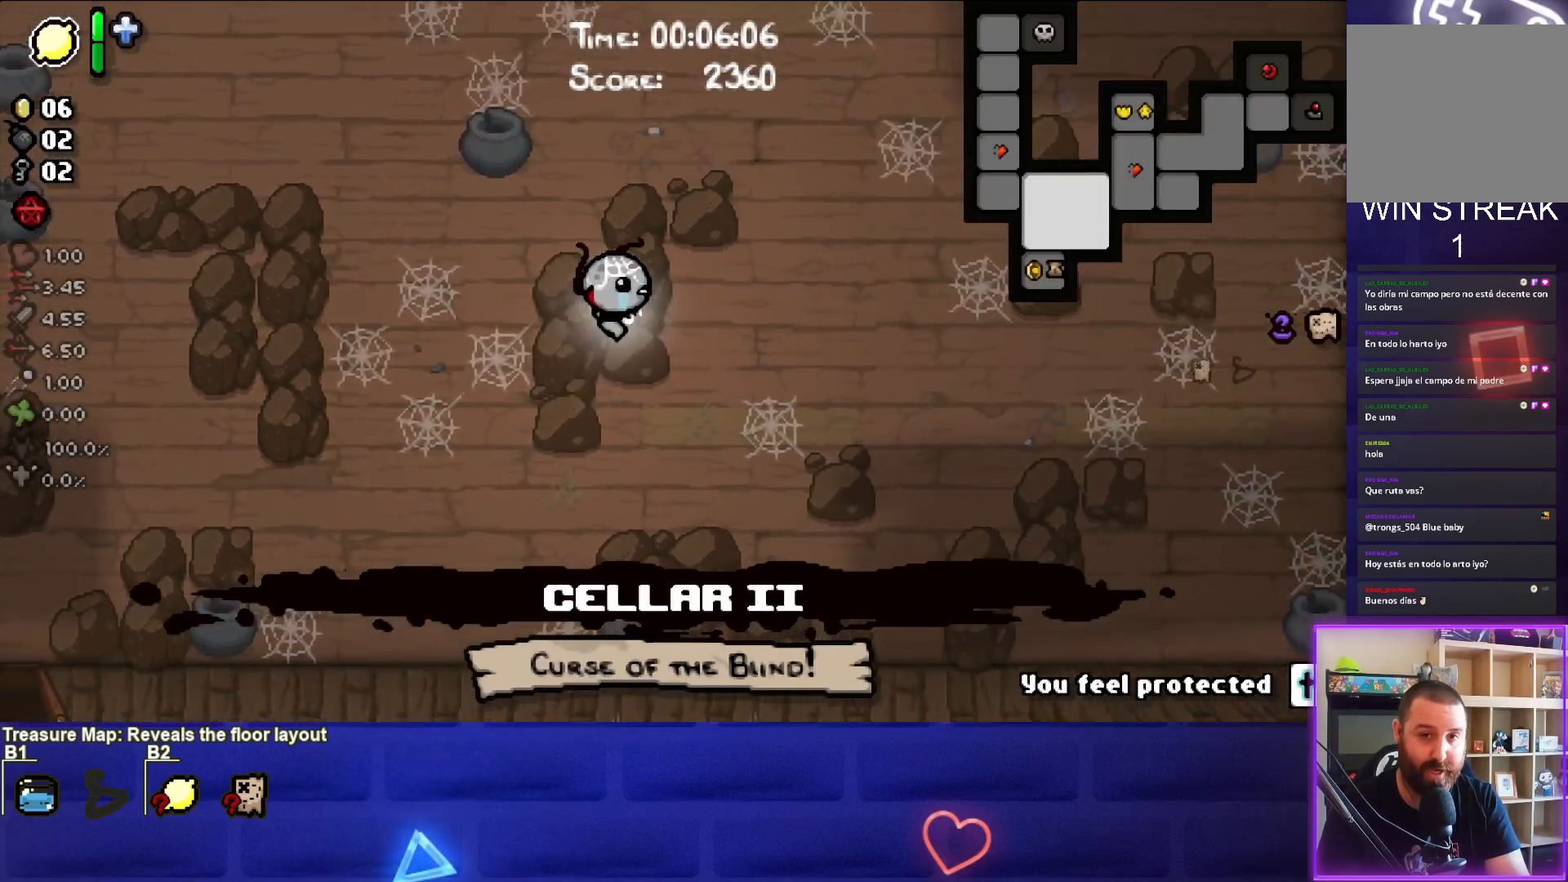
{"buttons": ["SELECT"], "left_stick": "up-right", "right_stick": "center", "events": []}
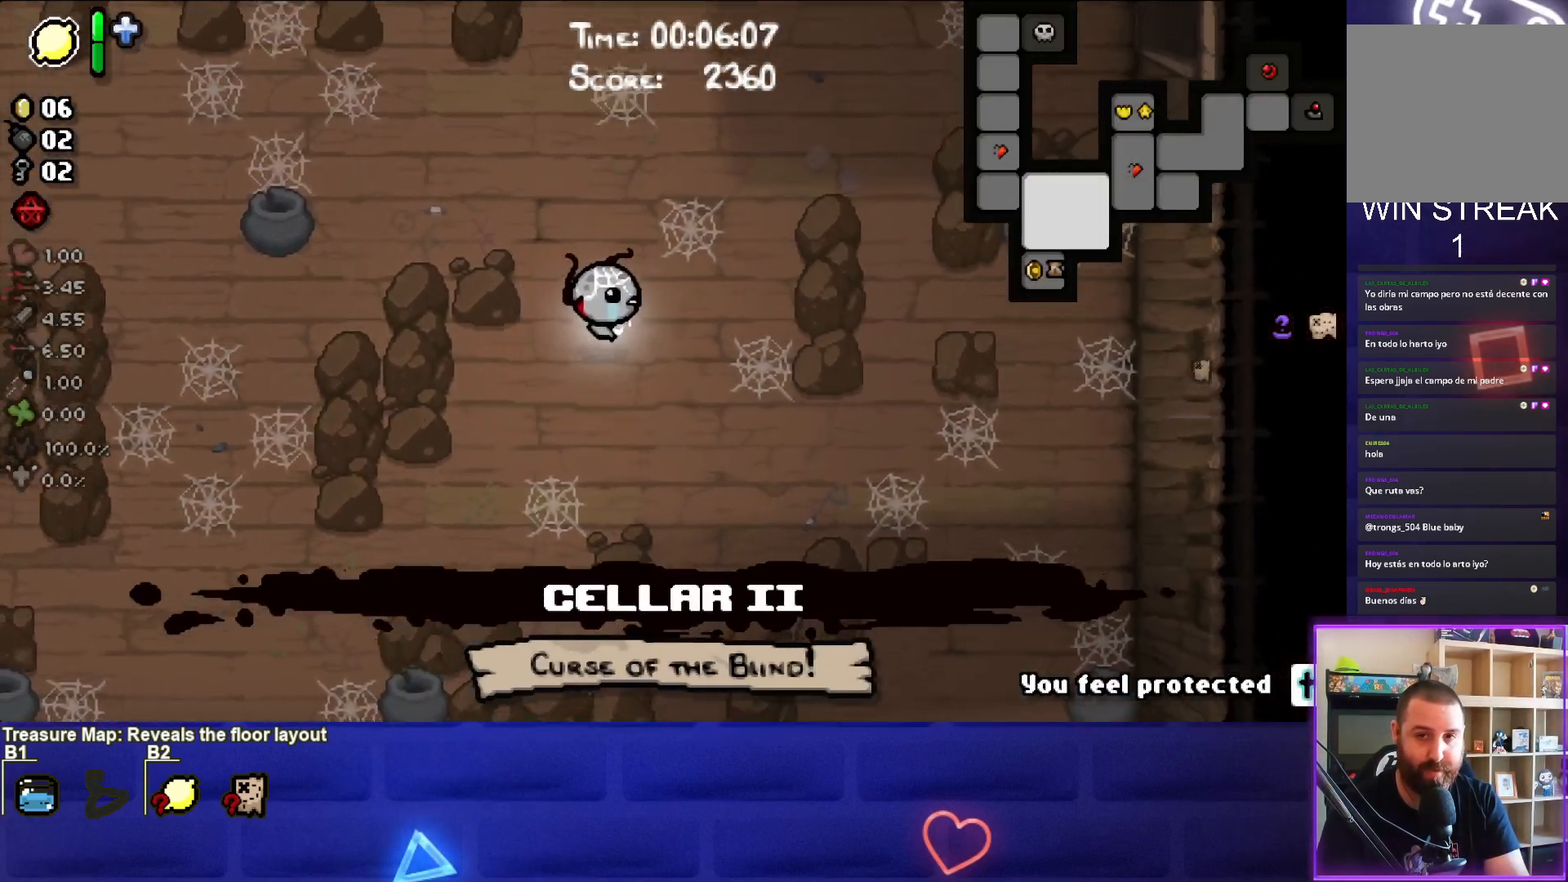
{"buttons": [], "left_stick": "up-right", "right_stick": "center", "events": [[283, "SELECT", "up"]]}
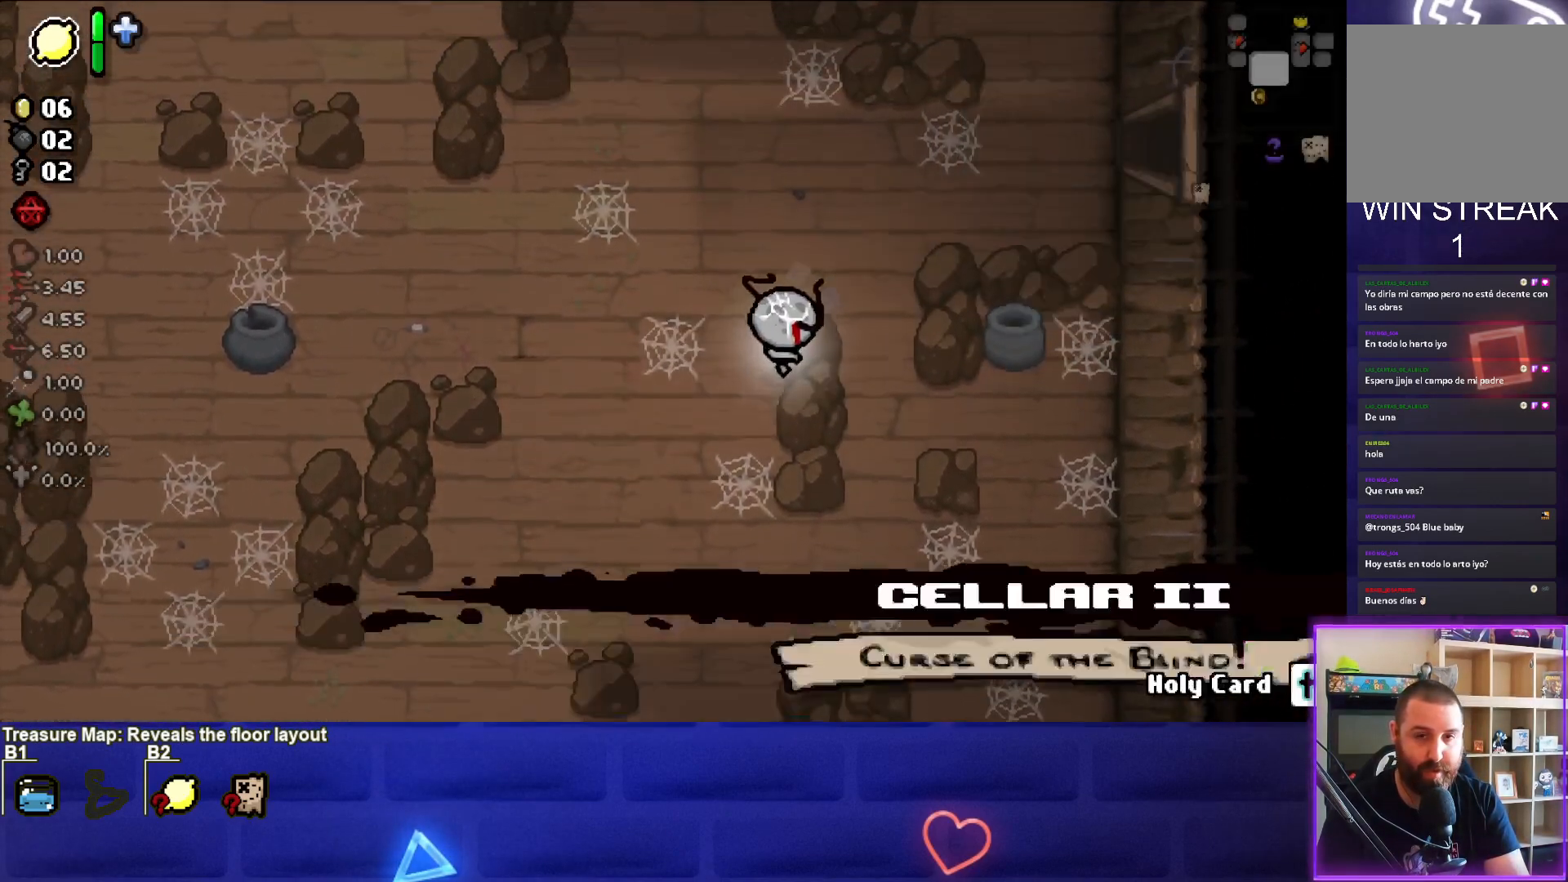
{"buttons": [], "left_stick": "up-right", "right_stick": "center", "events": []}
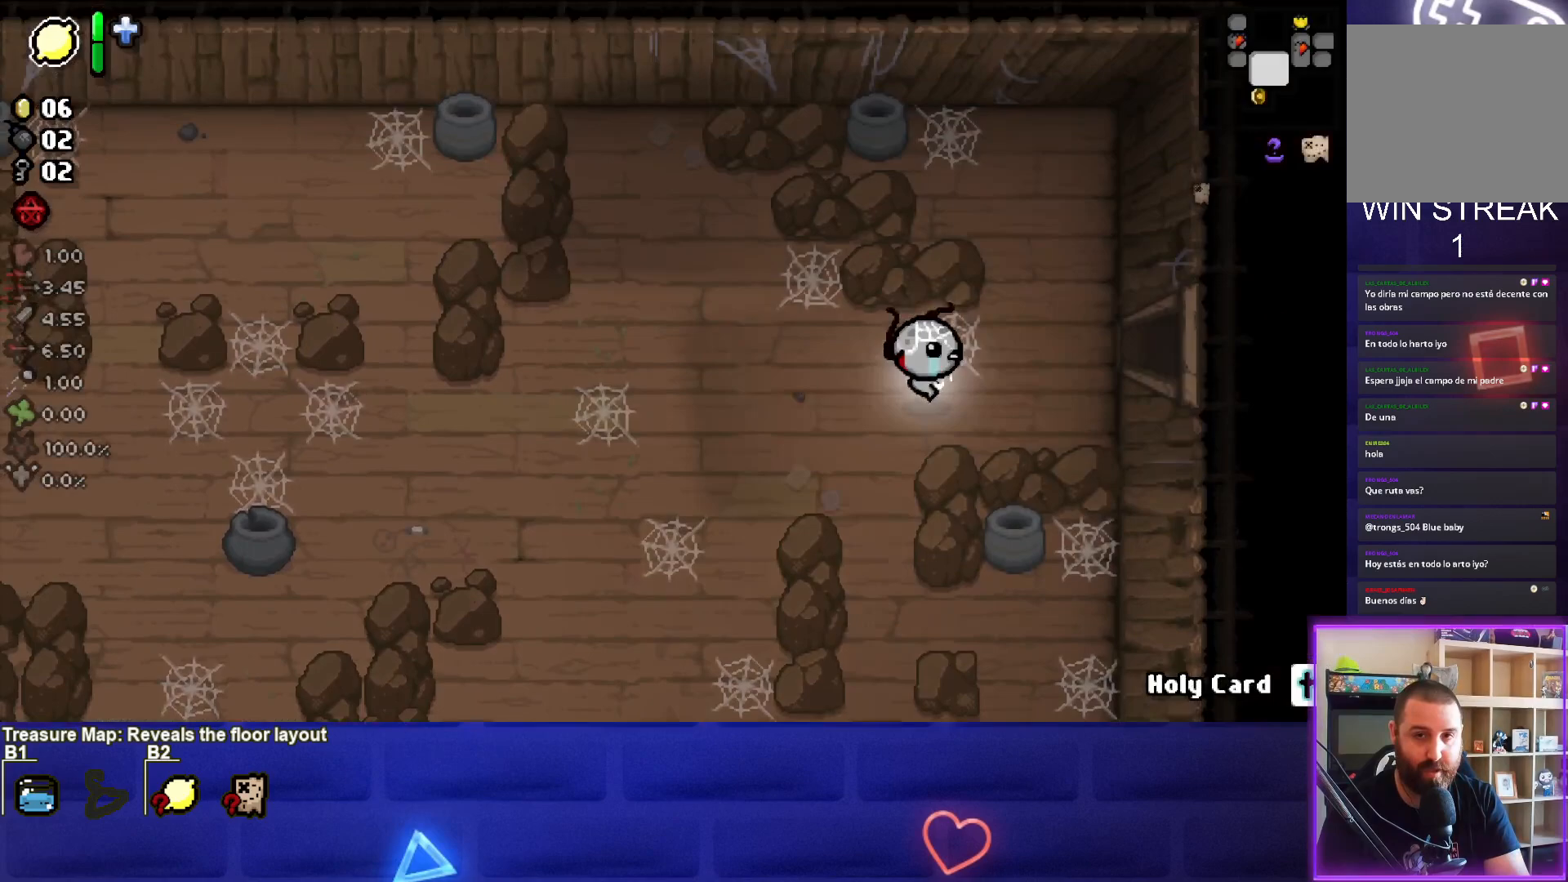
{"buttons": [], "left_stick": "right", "right_stick": "center", "events": [[200, "left_stick", "right"]]}
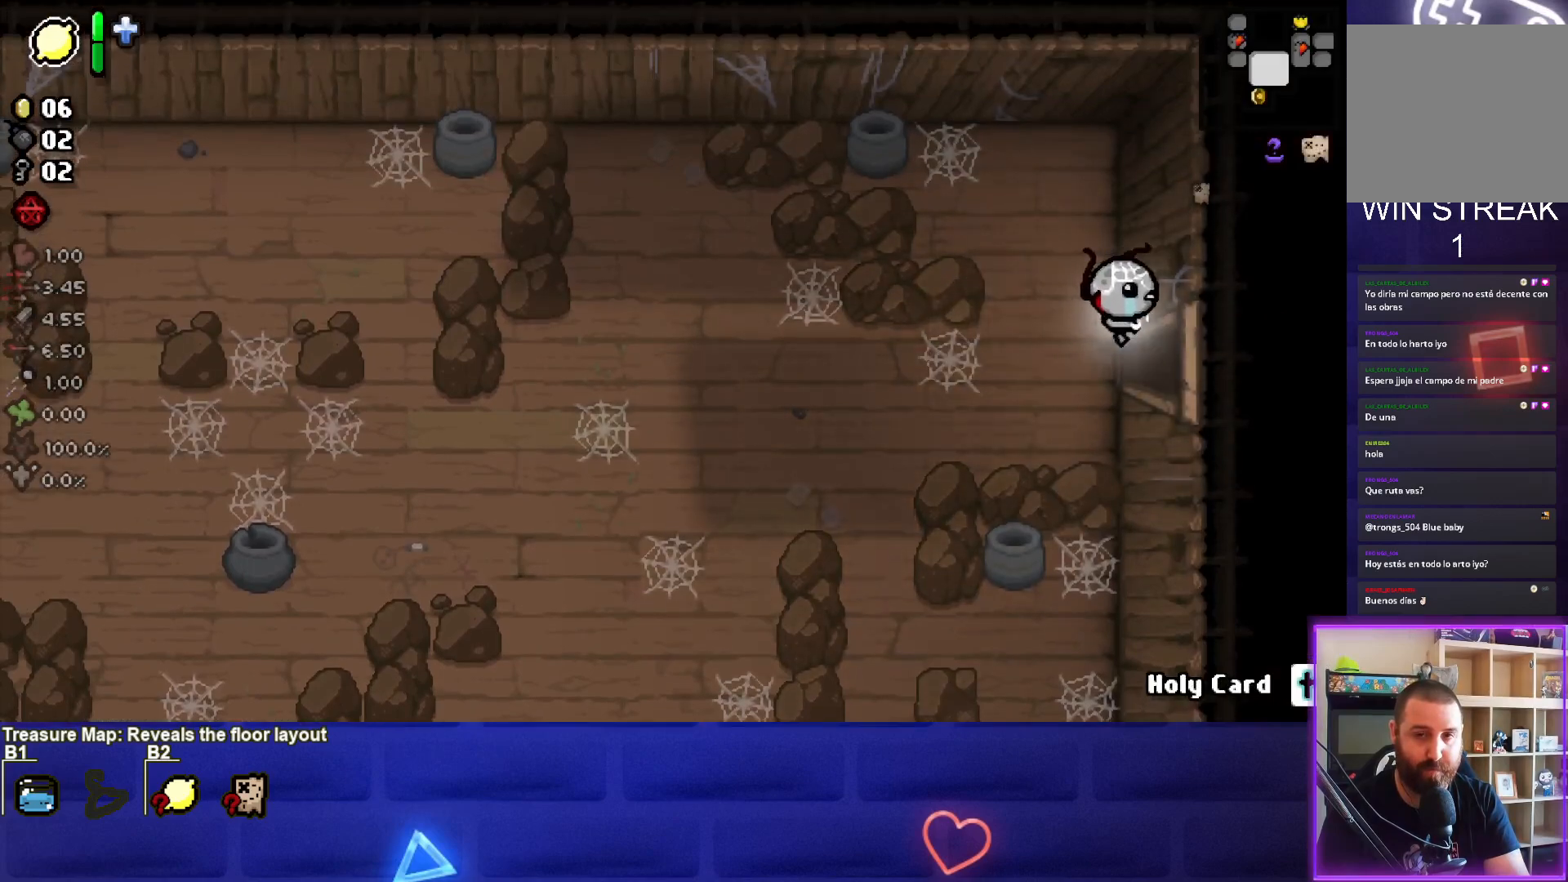
{"buttons": [], "left_stick": "right", "right_stick": "center", "events": [[233, "left_stick", "center"], [417, "left_stick", "right"]]}
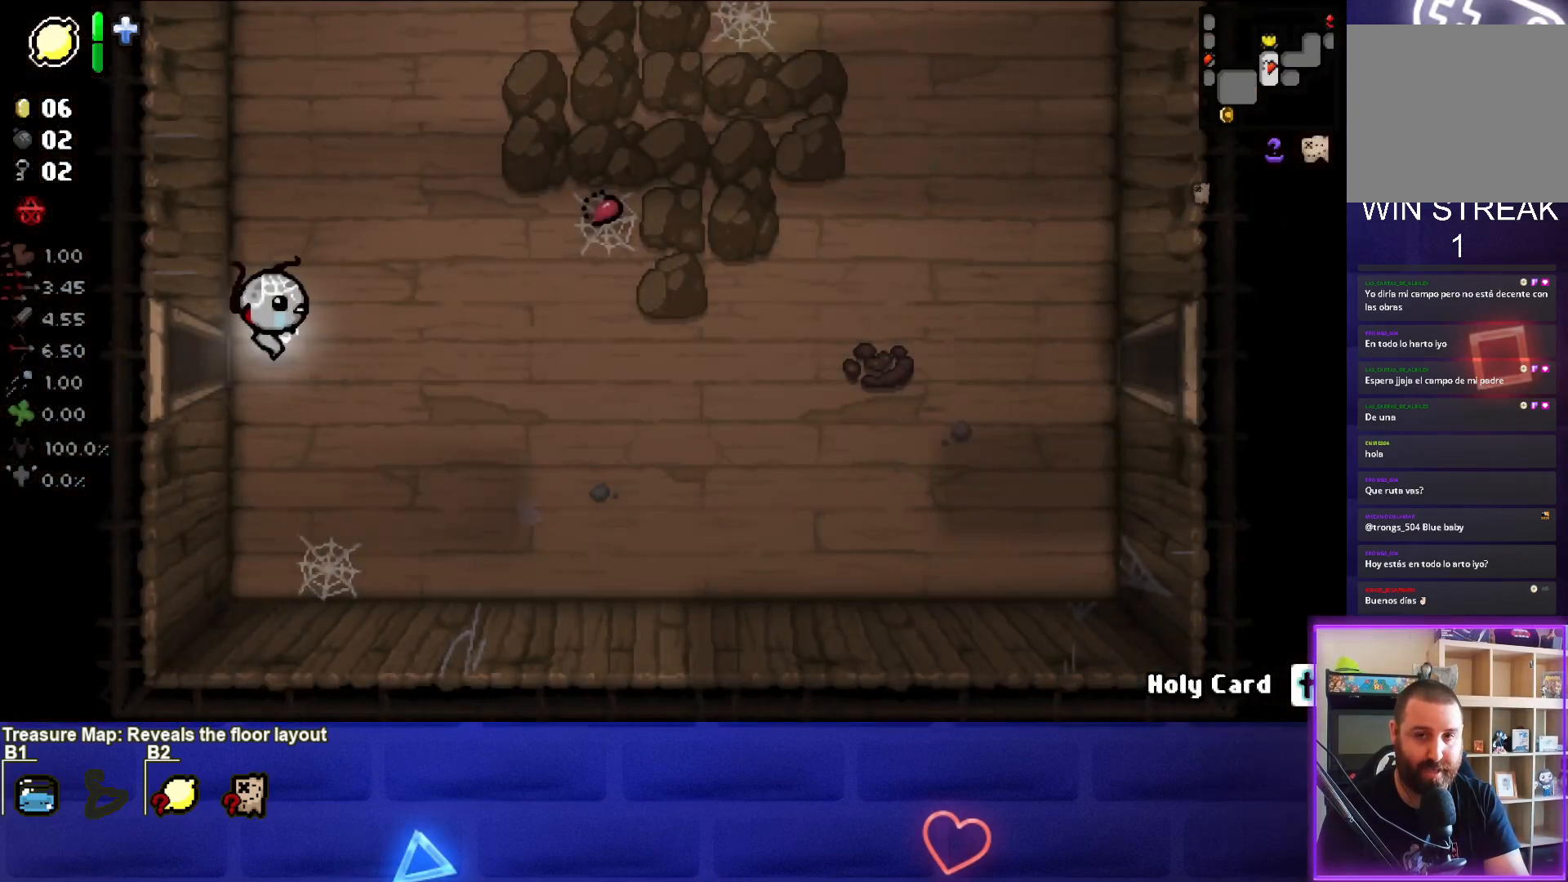
{"buttons": [], "left_stick": "right", "right_stick": "center", "events": []}
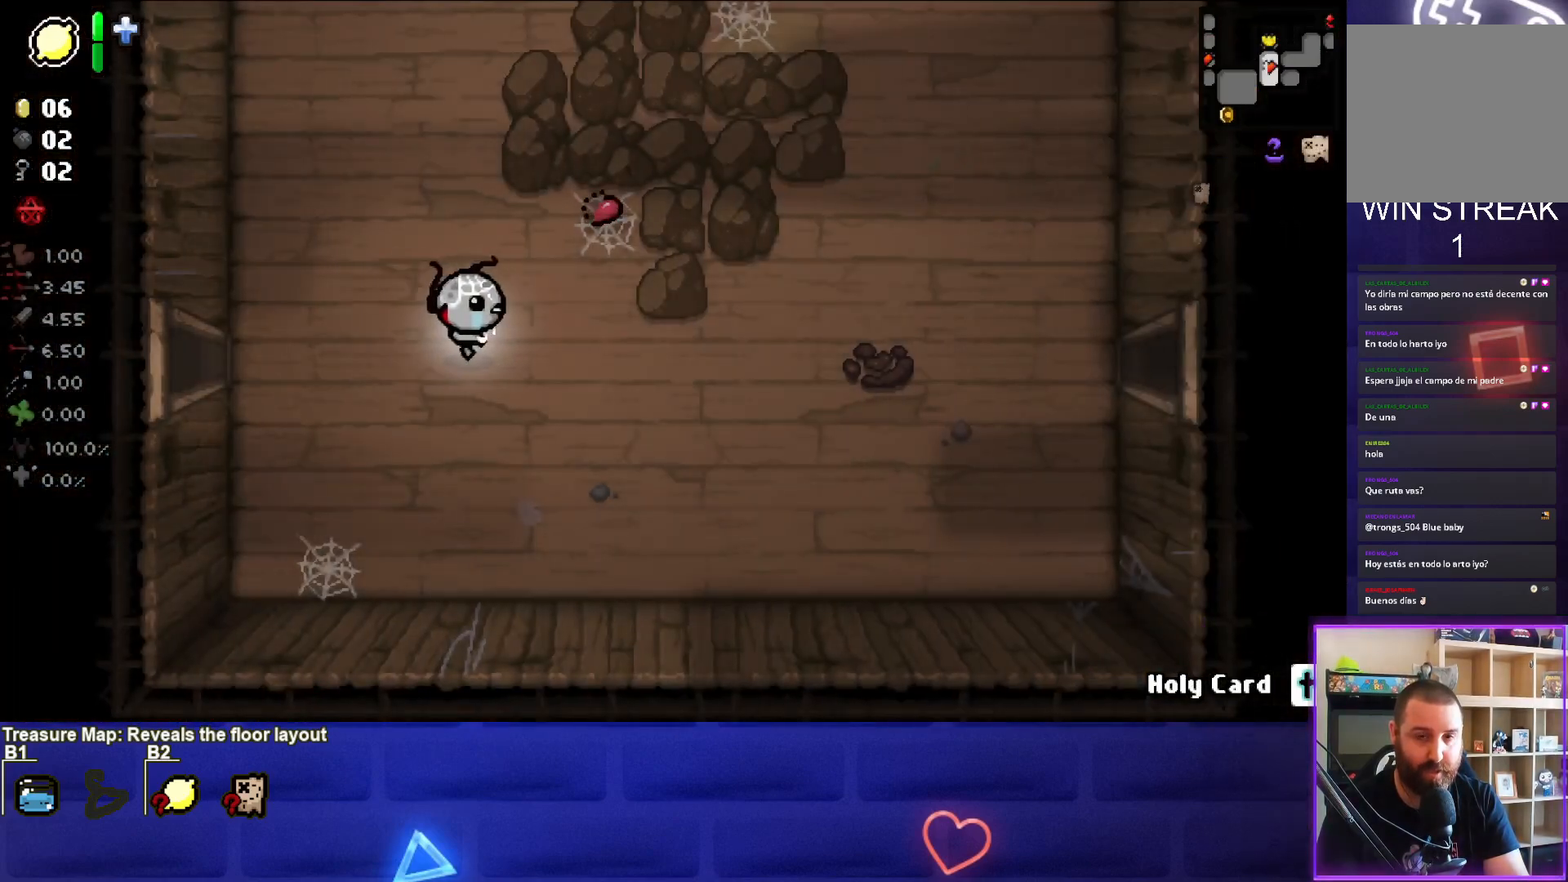
{"buttons": [], "left_stick": "right", "right_stick": "center", "events": []}
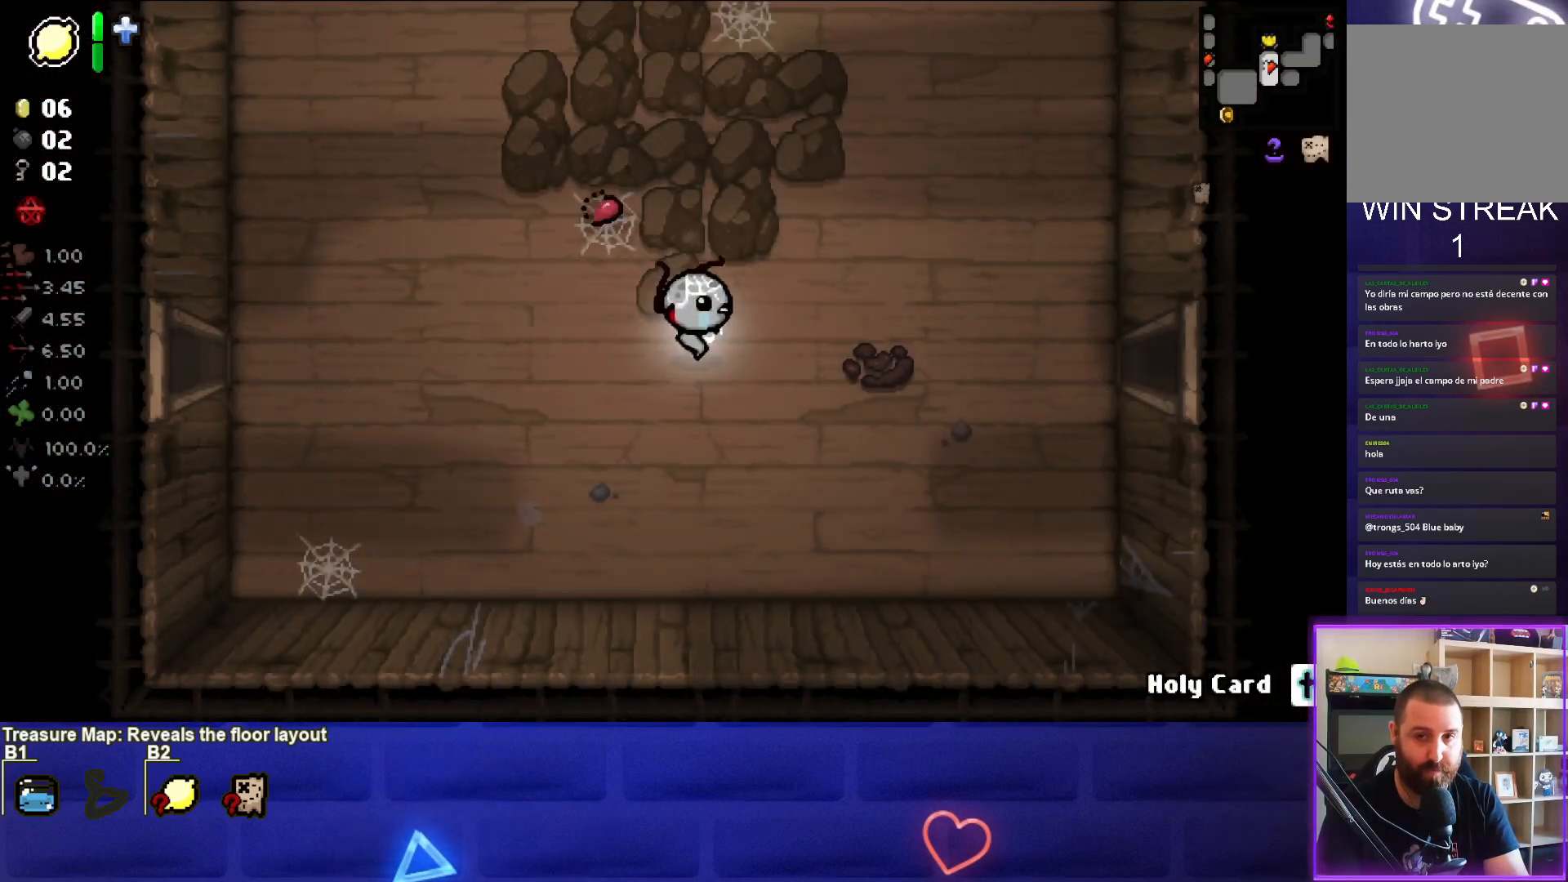
{"buttons": [], "left_stick": "right", "right_stick": "center", "events": []}
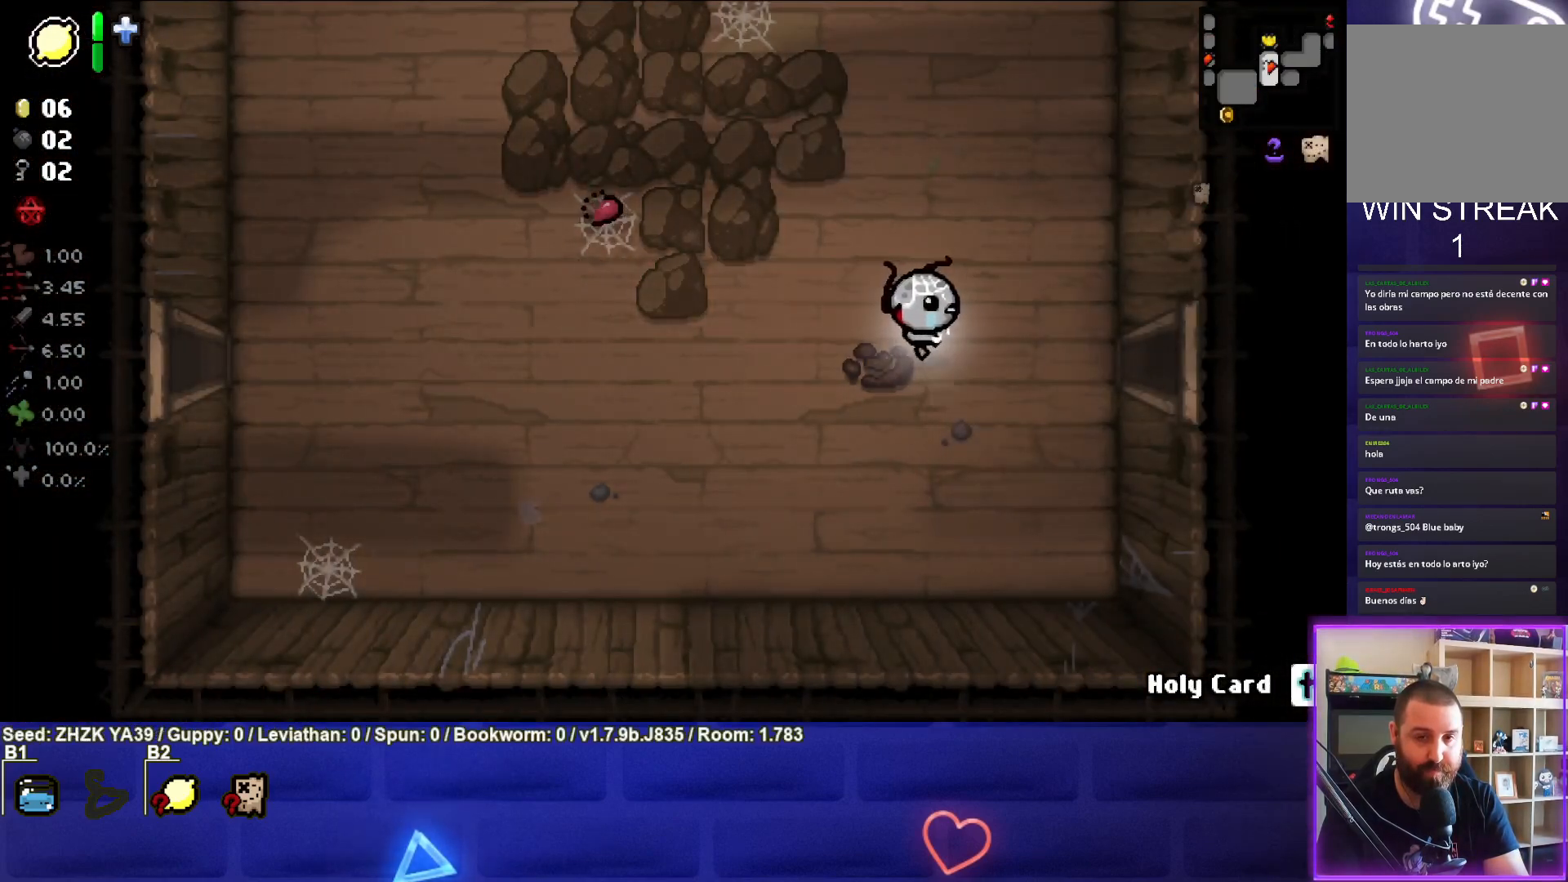
{"buttons": [], "left_stick": "right", "right_stick": "center", "events": []}
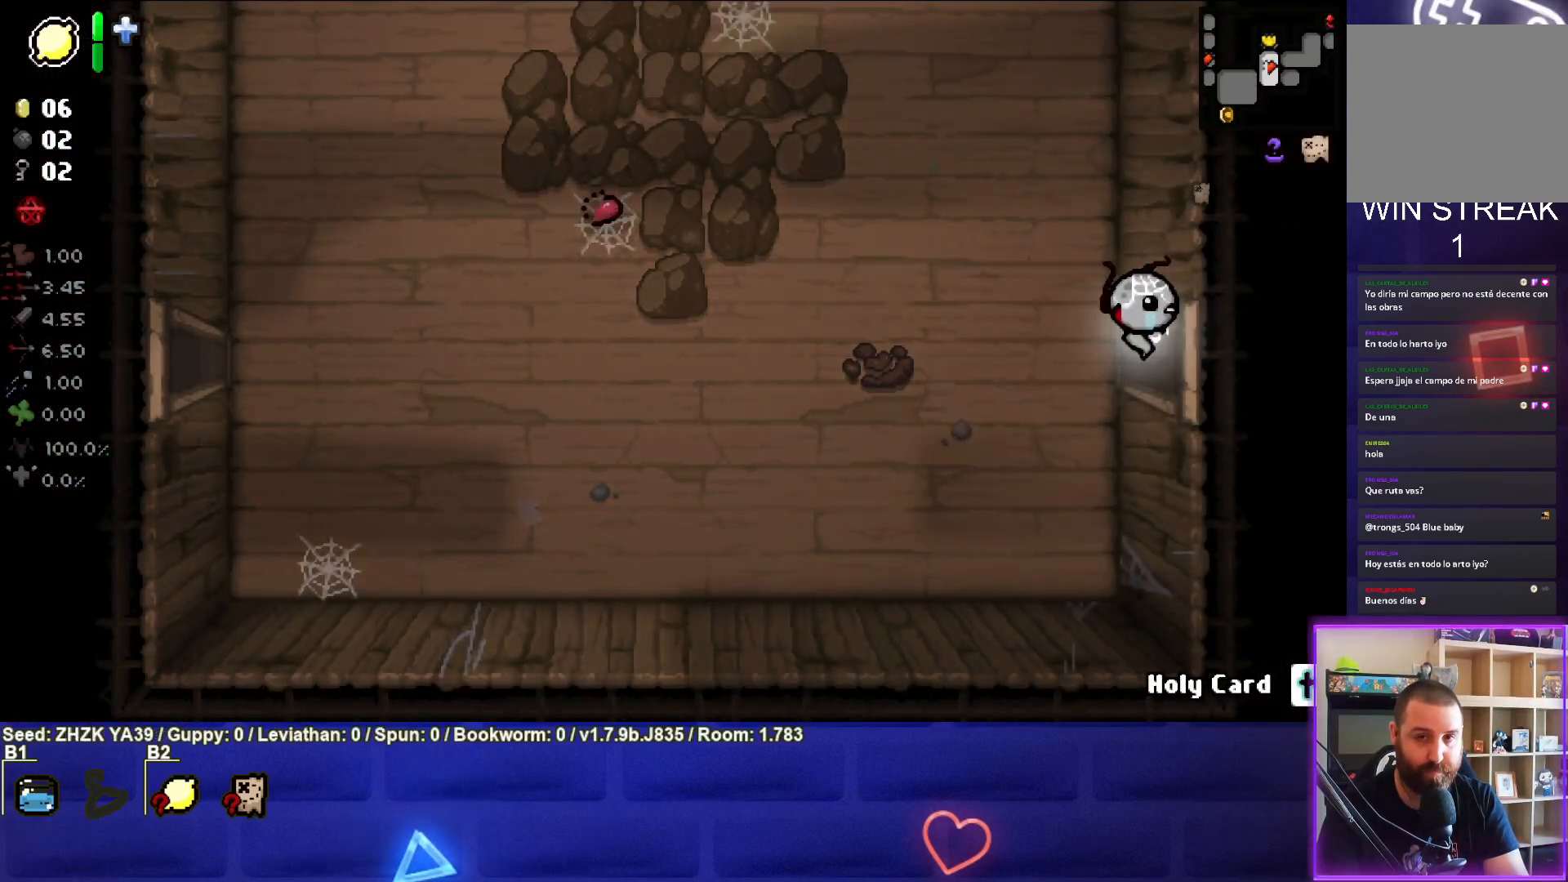
{"buttons": [], "left_stick": "right", "right_stick": "center", "events": [[133, "left_stick", "center"], [417, "left_stick", "right"]]}
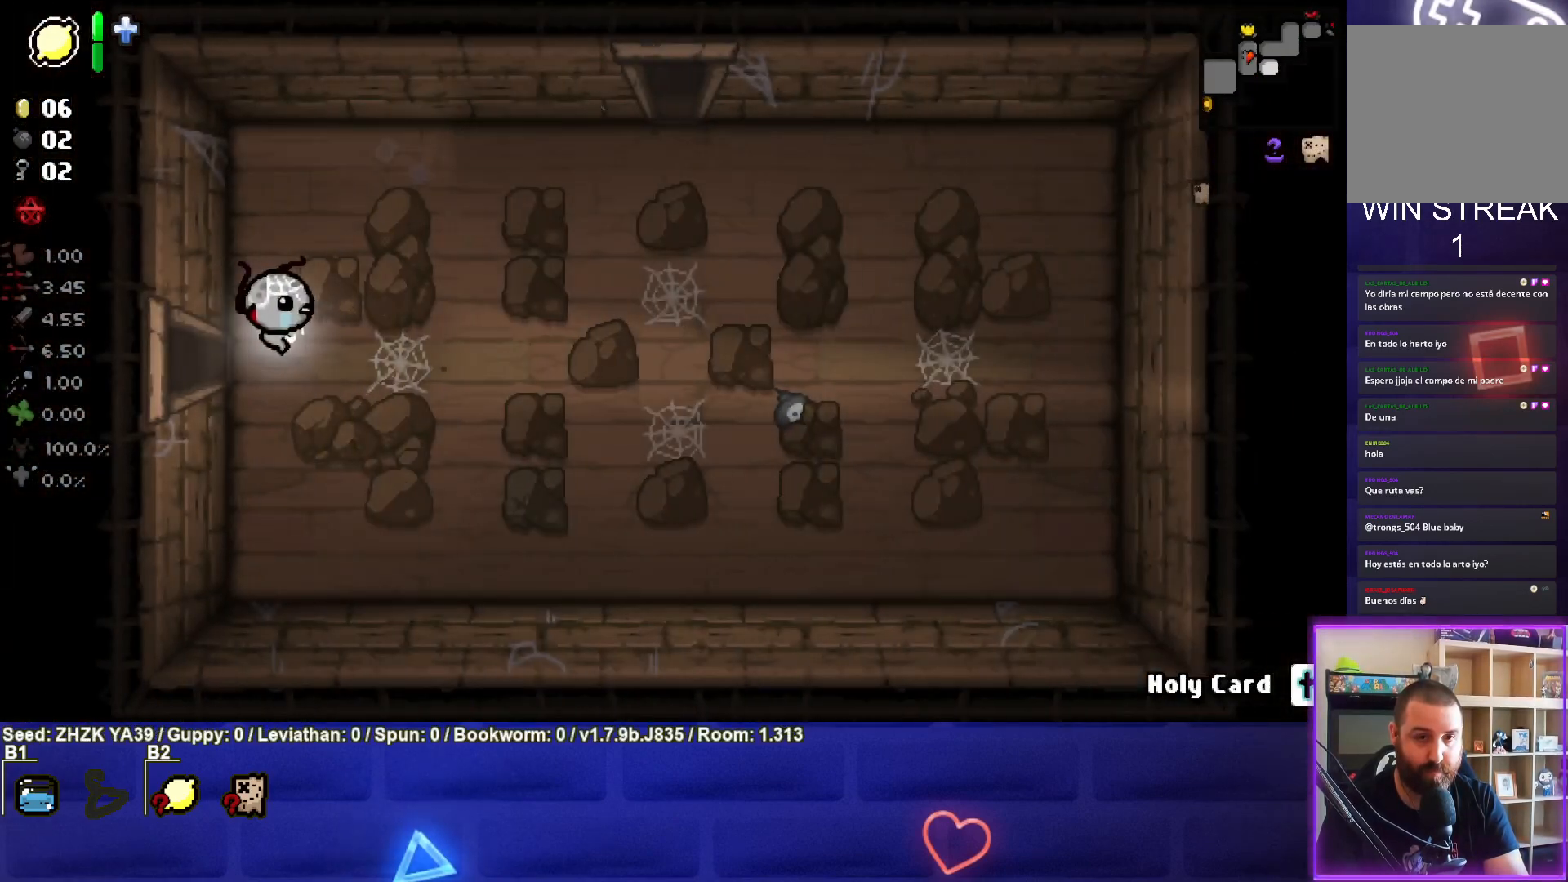
{"buttons": [], "left_stick": "right", "right_stick": "center", "events": [[167, "left_stick", "center"], [217, "left_stick", "right"]]}
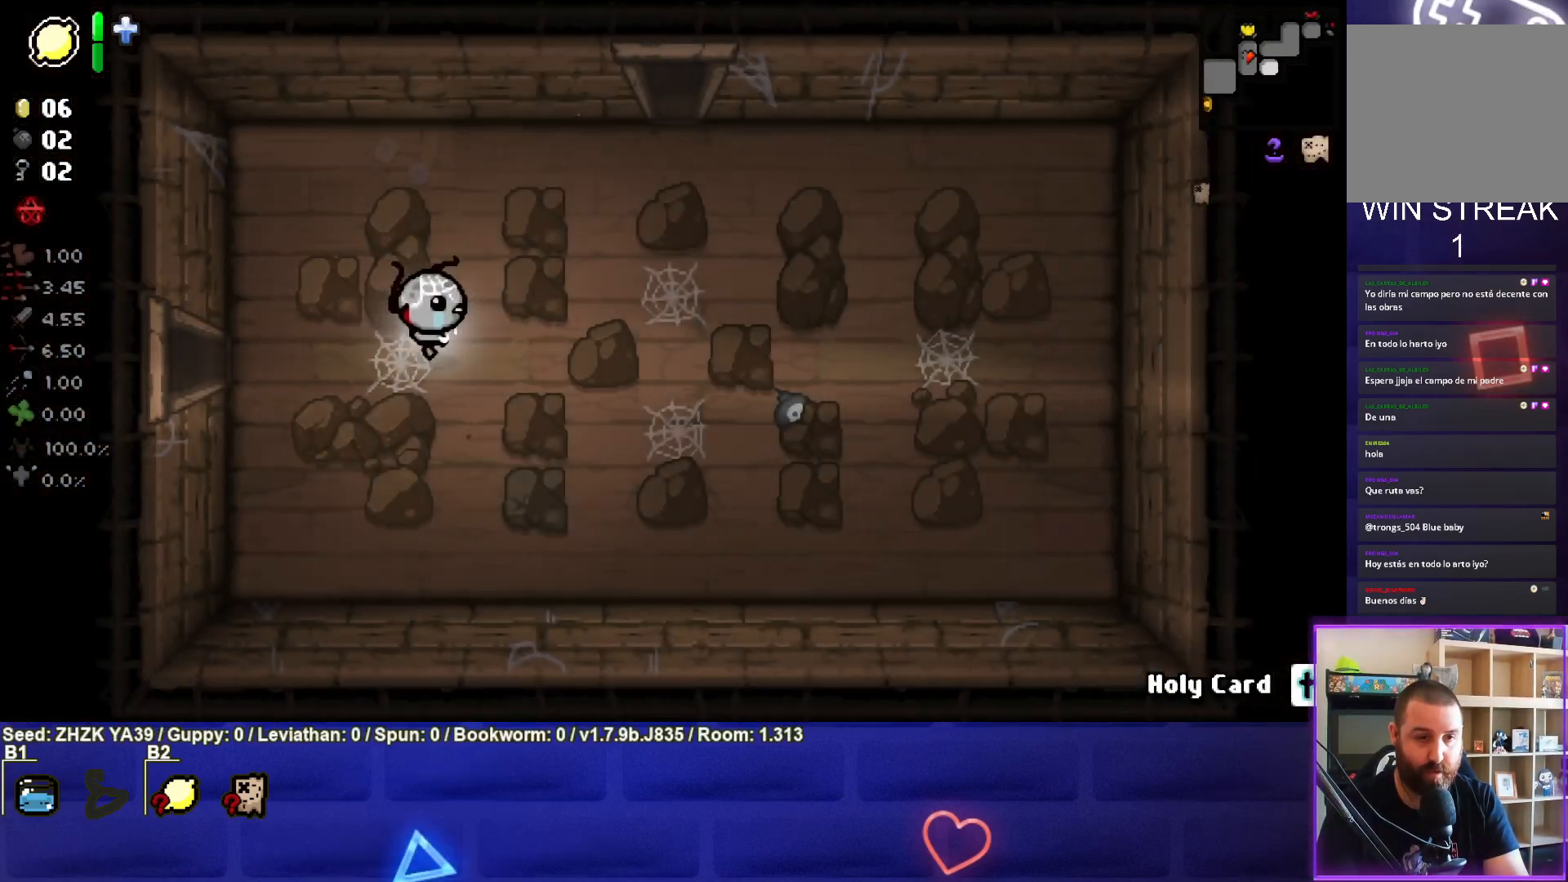
{"buttons": [], "left_stick": "up-right", "right_stick": "center", "events": [[383, "left_stick", "up-right"]]}
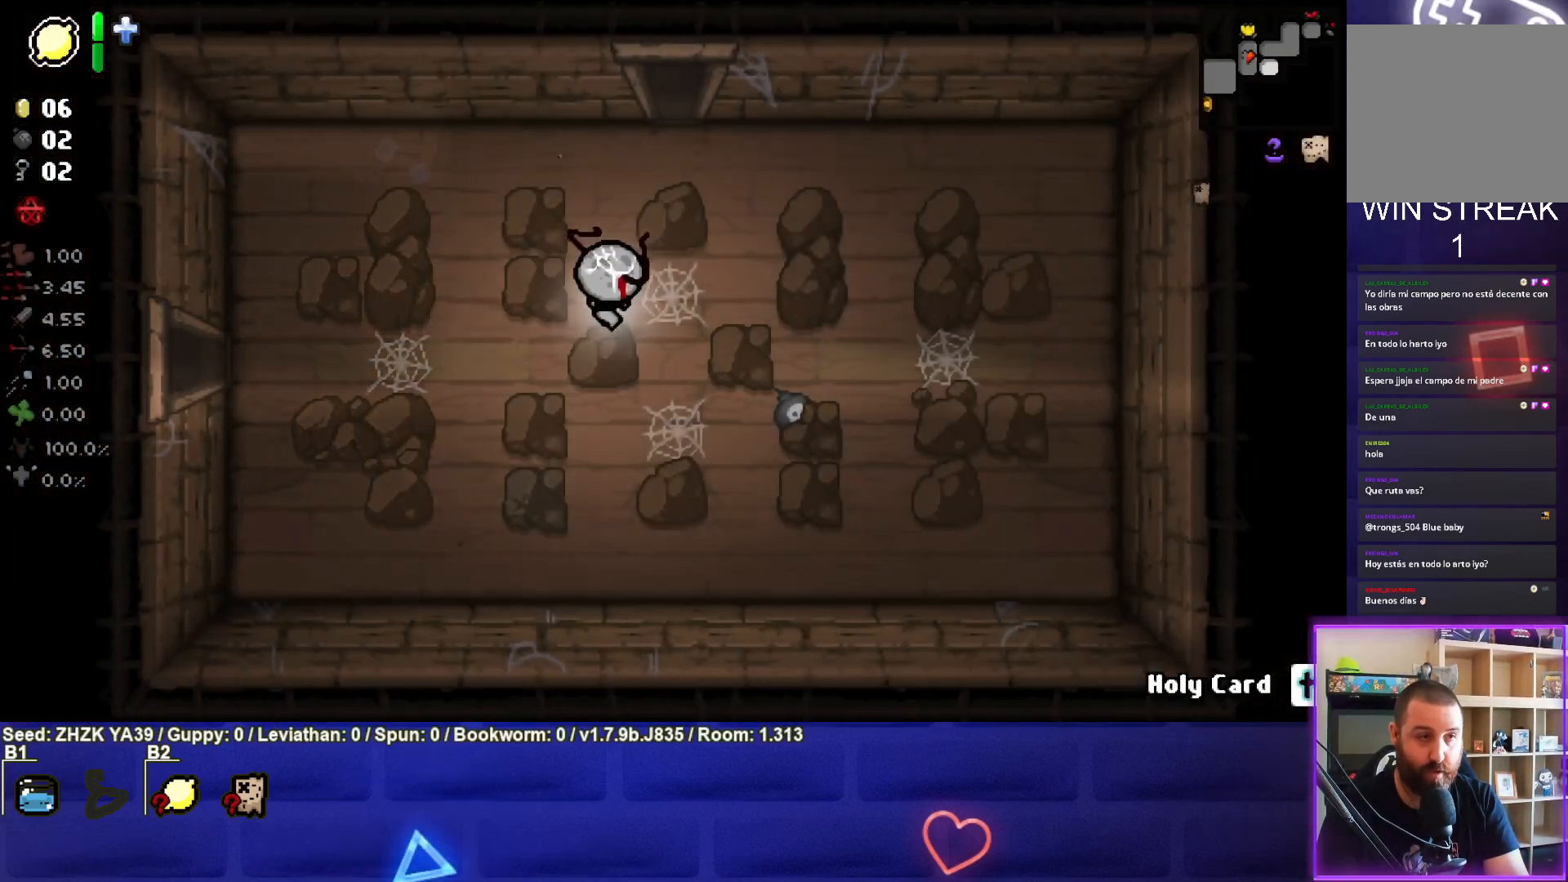
{"buttons": [], "left_stick": "up", "right_stick": "center", "events": [[167, "left_stick", "up"]]}
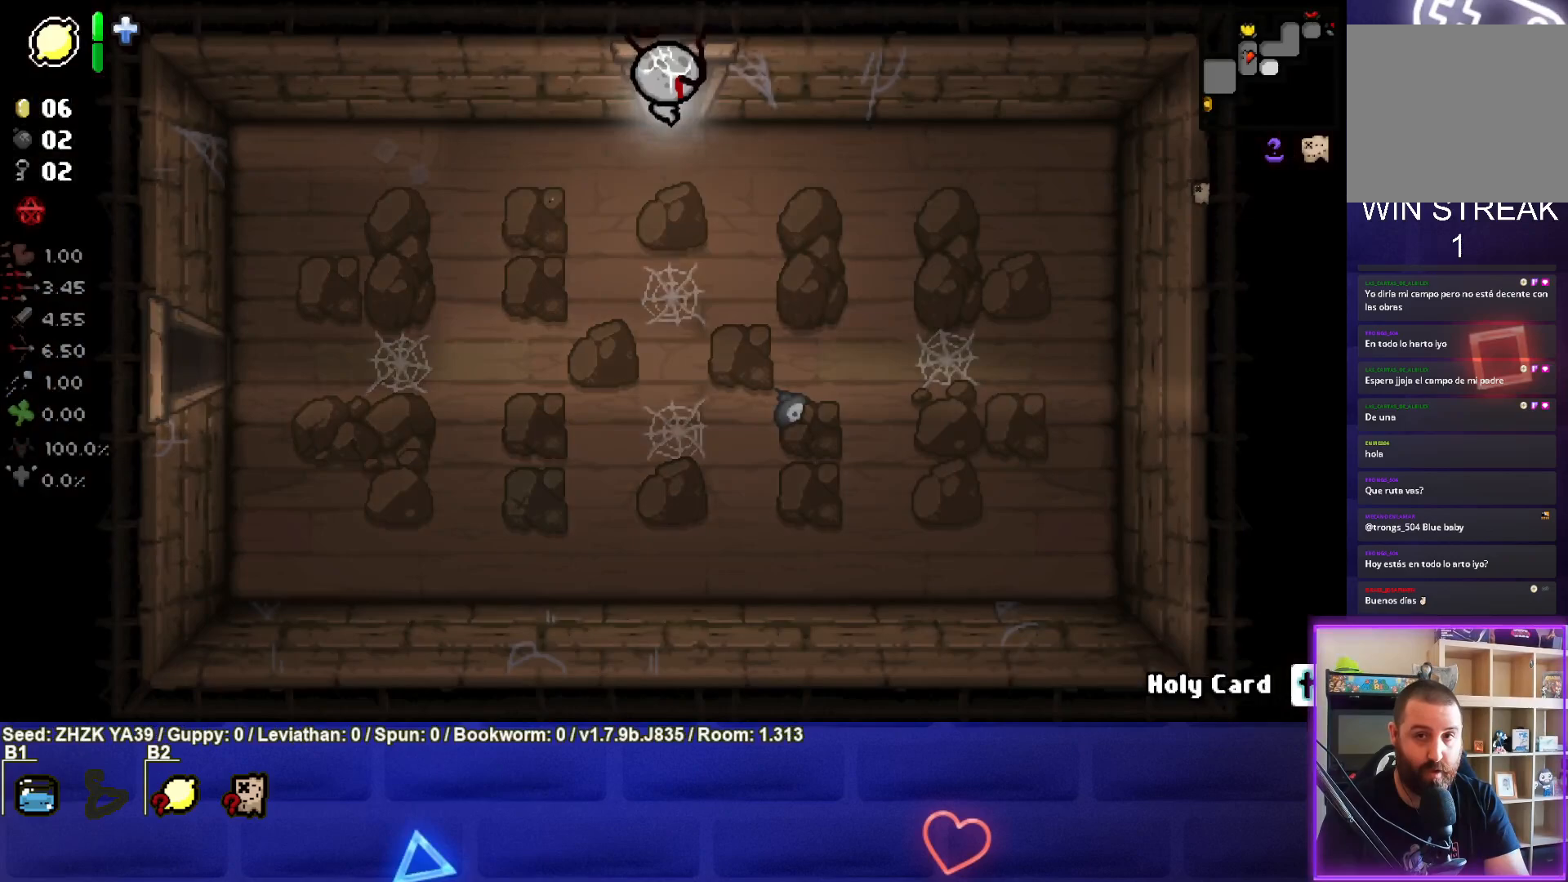
{"buttons": [], "left_stick": "center", "right_stick": "center", "events": [[183, "left_stick", "center"]]}